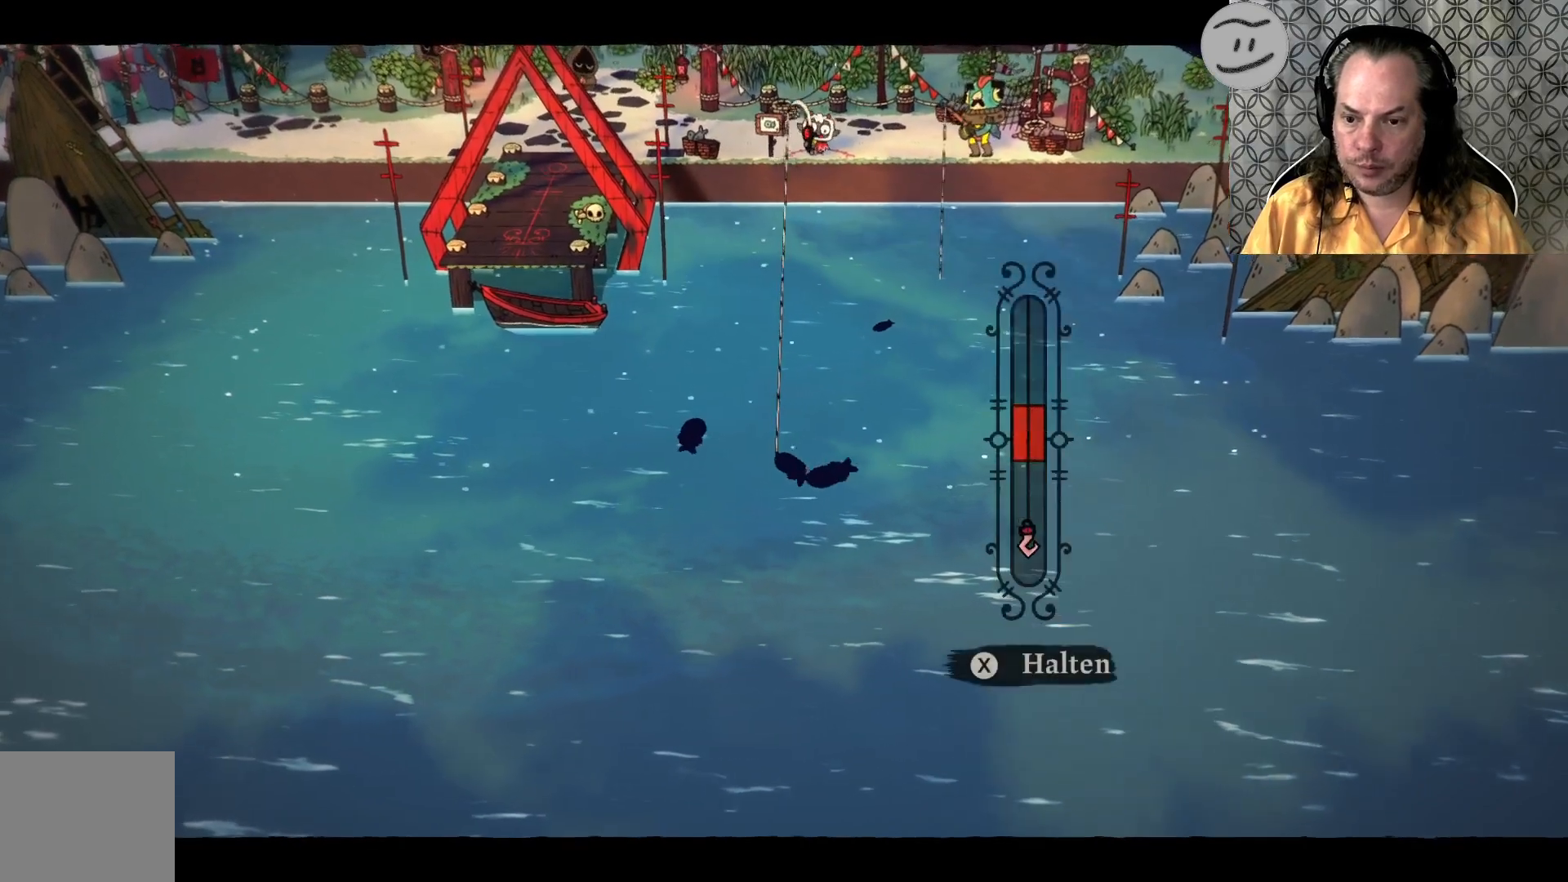
Gameplay with a controller (PlayStation layout); each line is a JSON object with the inputs held at the frame after it. "events" lists button and stick changes between this image and that frame as [ms after this image, input, new state], when the widget could be followed in between.
{"buttons": ["SQUARE"], "left_stick": "center", "right_stick": "center", "events": [[133, "SQUARE", "down"]]}
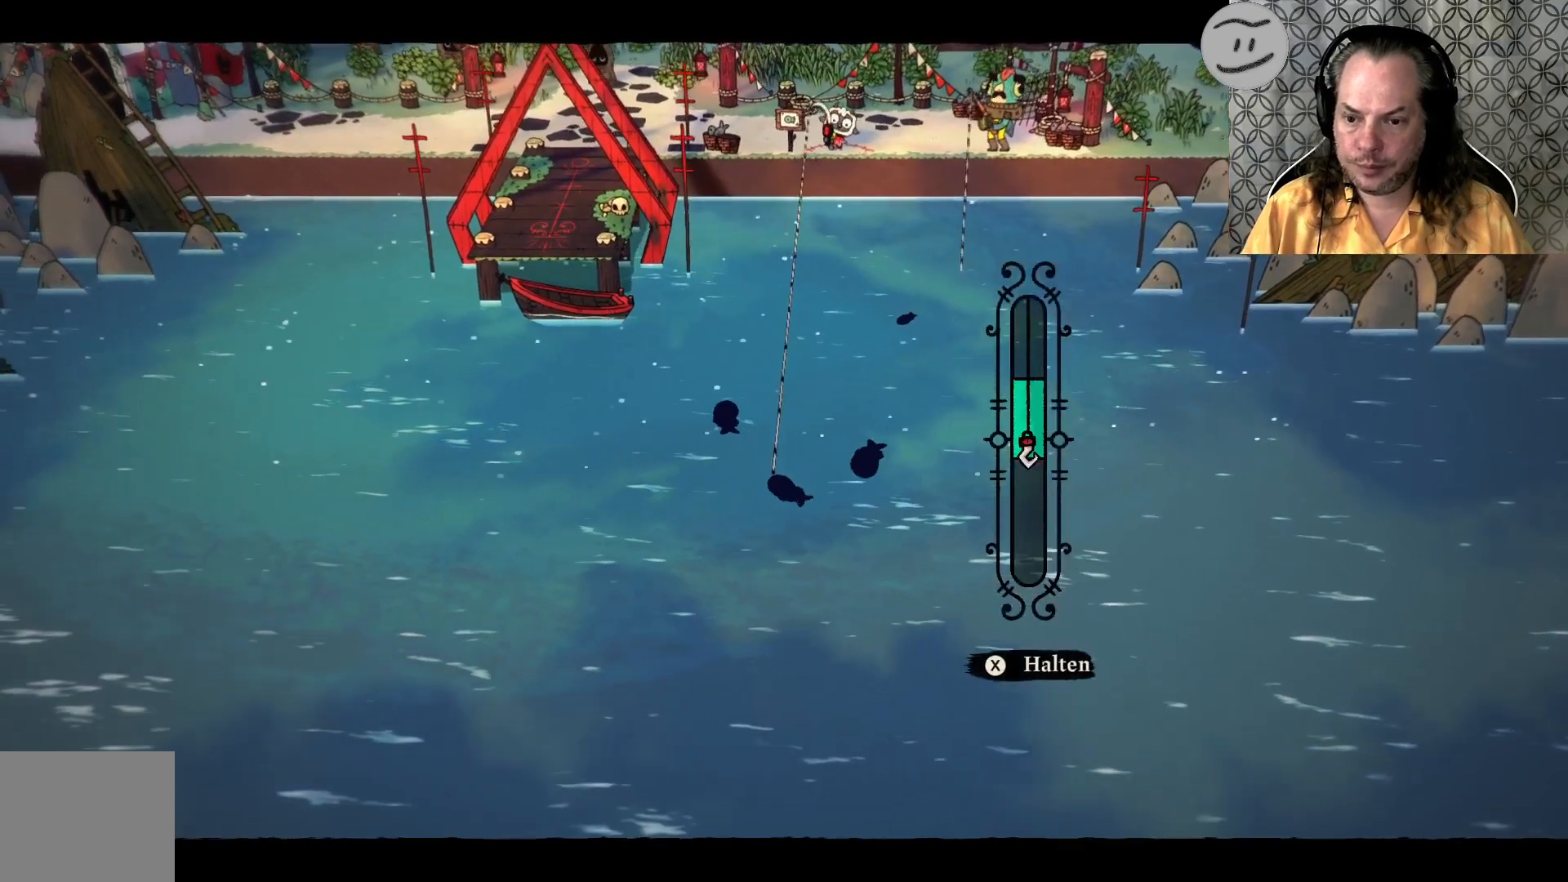
{"buttons": ["SQUARE"], "left_stick": "center", "right_stick": "center", "events": [[33, "SQUARE", "up"], [500, "SQUARE", "down"]]}
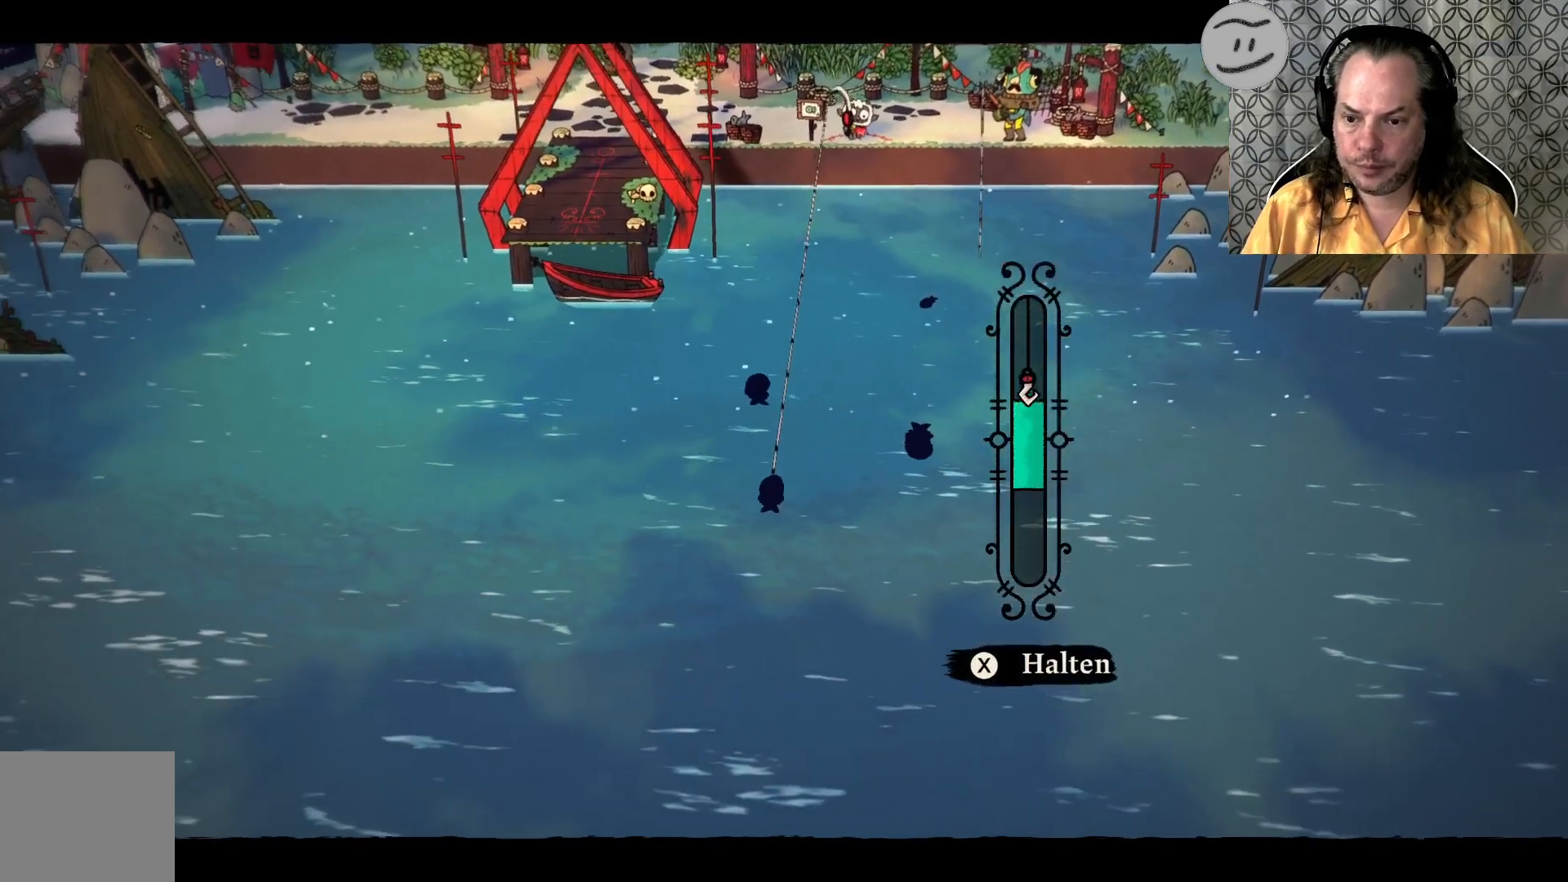
{"buttons": ["SQUARE"], "left_stick": "center", "right_stick": "center", "events": [[133, "SQUARE", "up"], [333, "SQUARE", "down"]]}
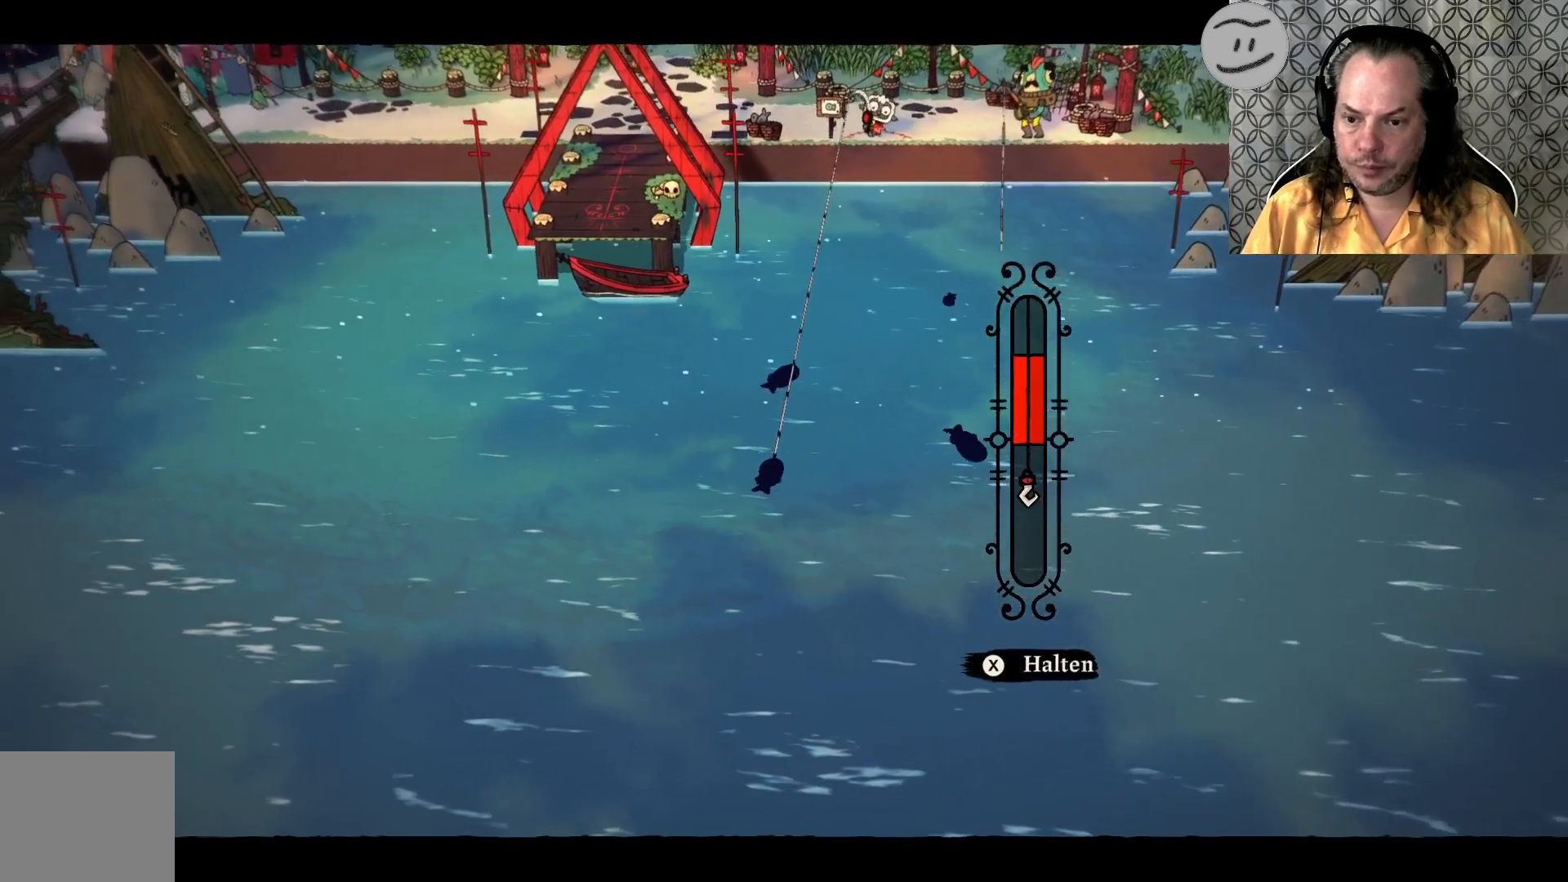
{"buttons": ["SQUARE"], "left_stick": "center", "right_stick": "center", "events": [[233, "SQUARE", "up"], [500, "SQUARE", "down"]]}
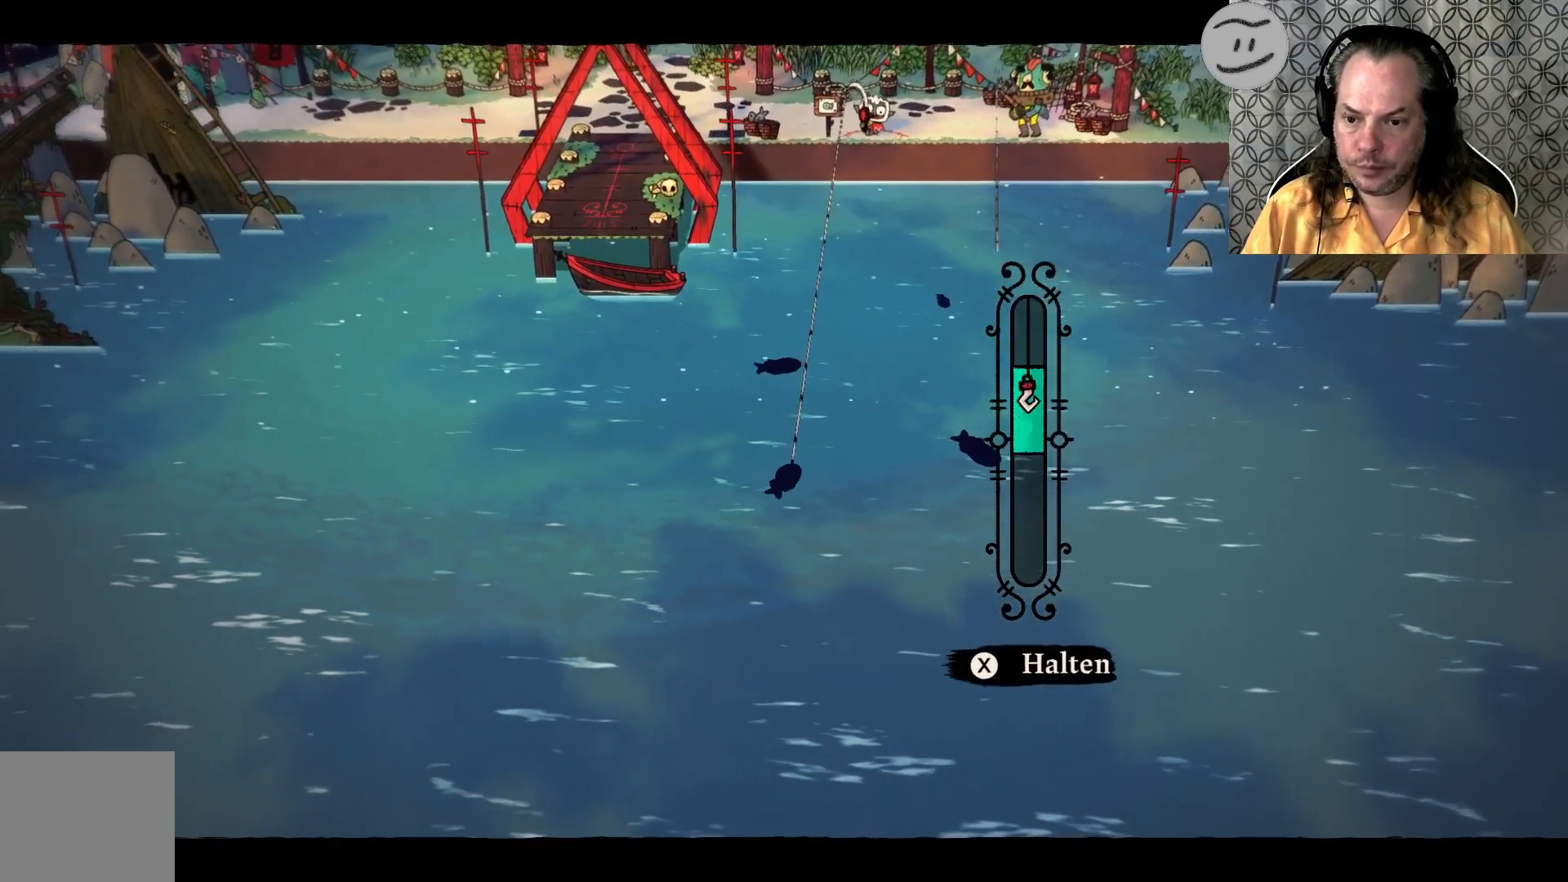
{"buttons": [], "left_stick": "center", "right_stick": "center", "events": [[67, "SQUARE", "up"]]}
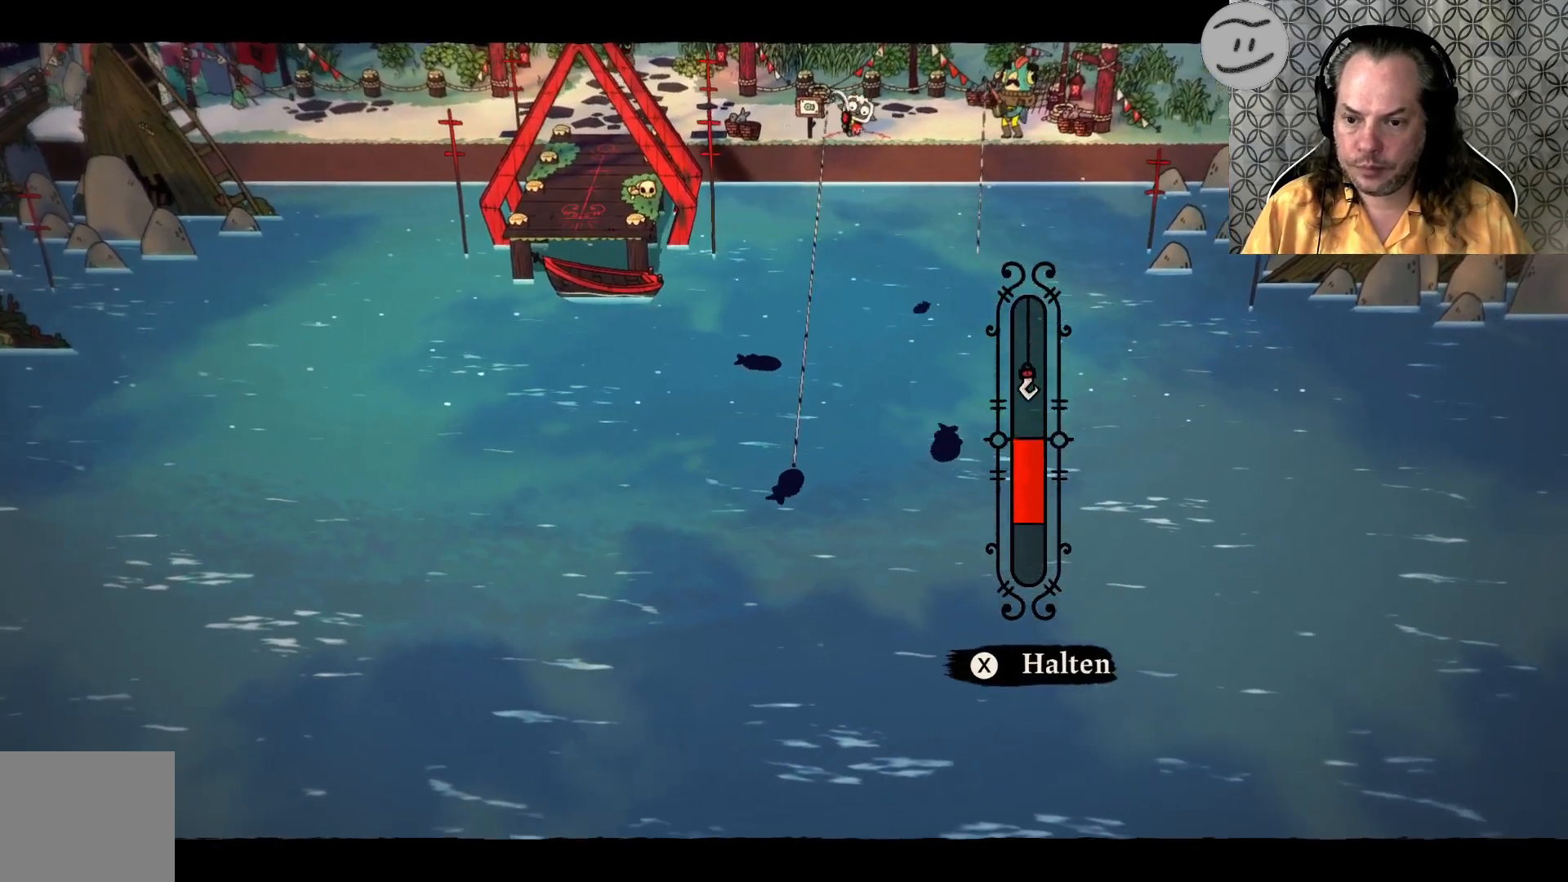
{"buttons": [], "left_stick": "center", "right_stick": "center", "events": [[200, "SQUARE", "down"], [333, "SQUARE", "up"]]}
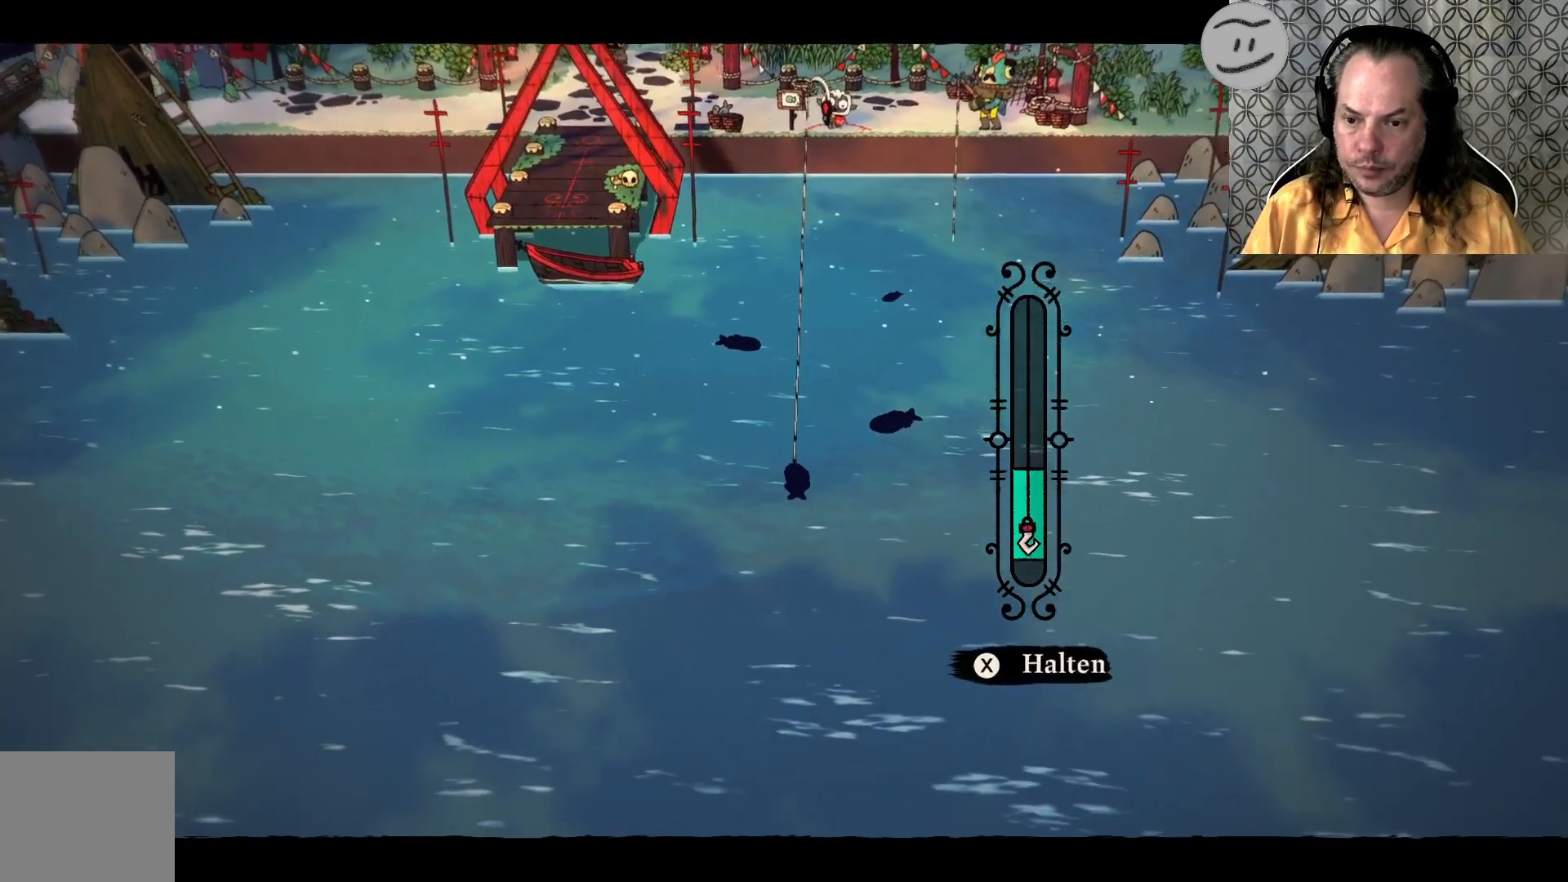
{"buttons": [], "left_stick": "center", "right_stick": "center", "events": [[67, "SQUARE", "down"], [167, "SQUARE", "up"], [333, "SQUARE", "down"], [400, "SQUARE", "up"]]}
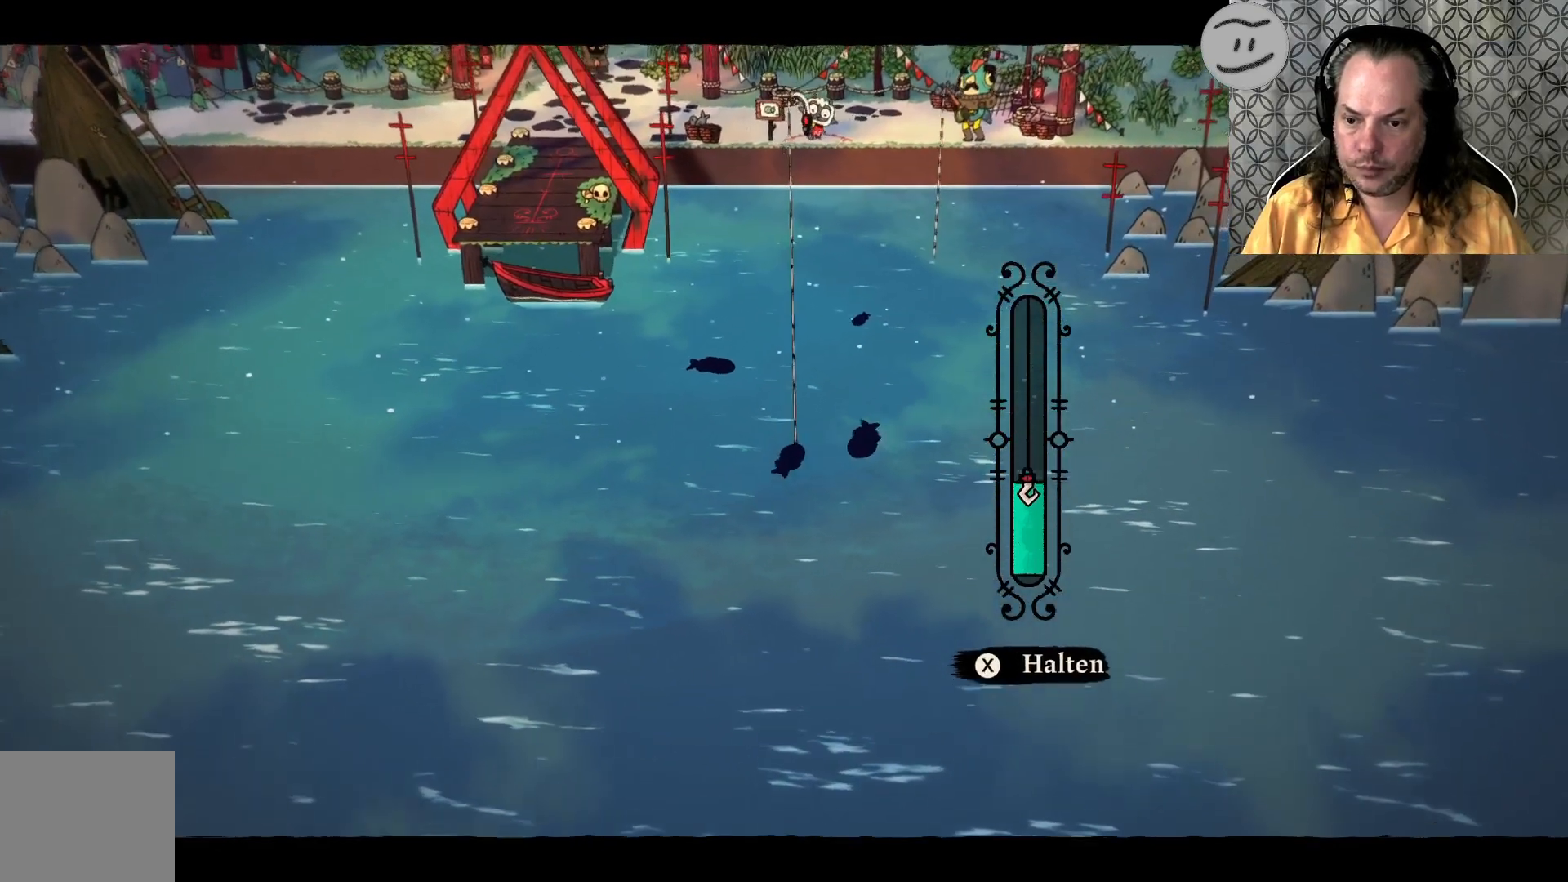
{"buttons": [], "left_stick": "center", "right_stick": "center", "events": []}
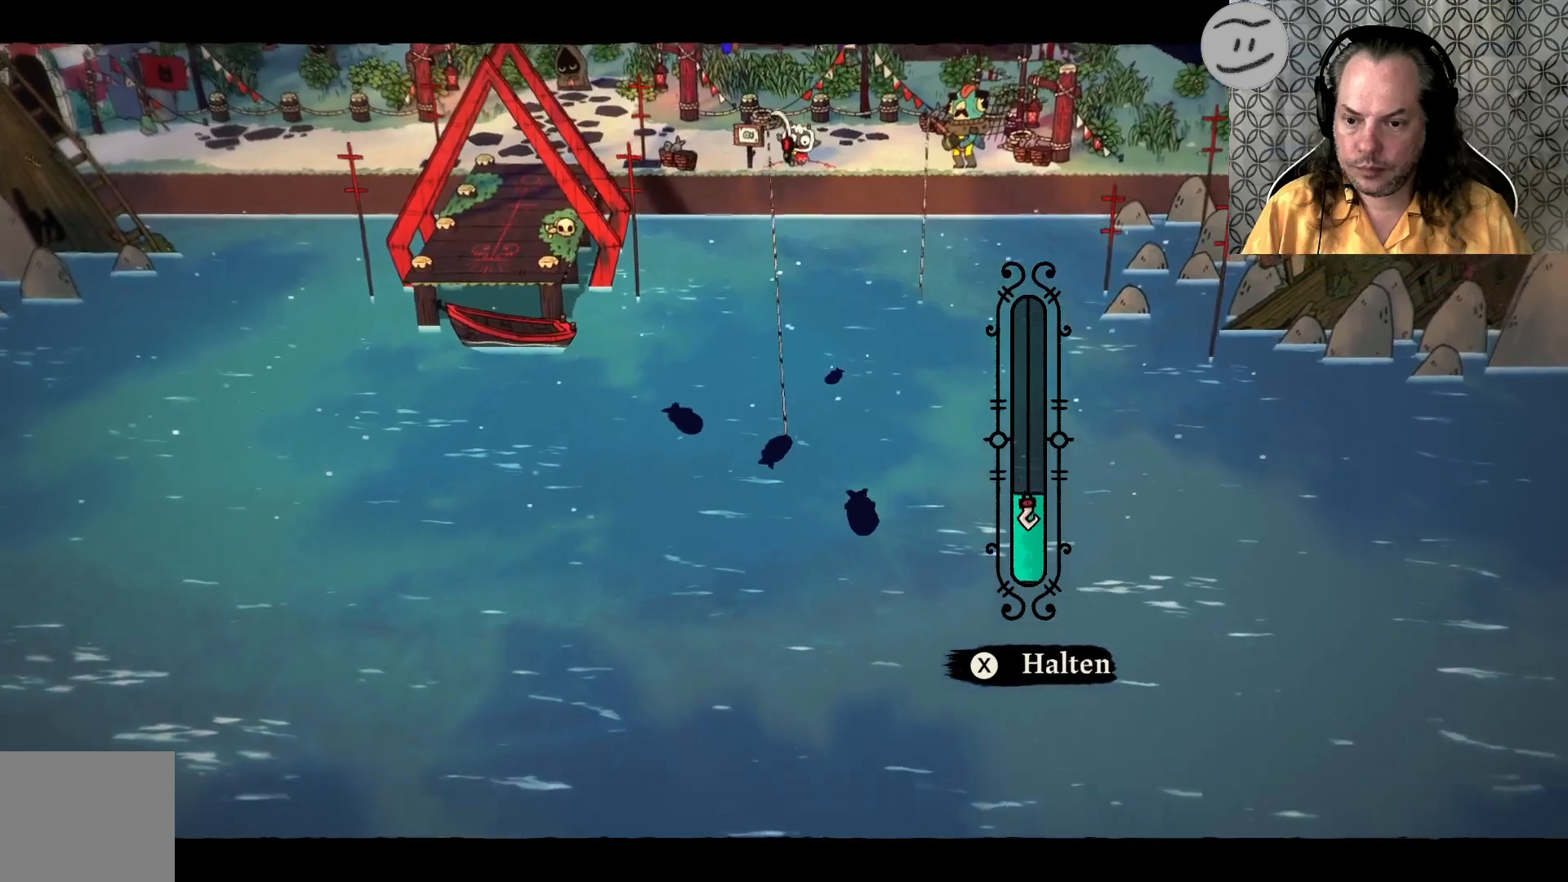
{"buttons": [], "left_stick": "center", "right_stick": "center", "events": [[133, "SQUARE", "down"], [267, "SQUARE", "up"]]}
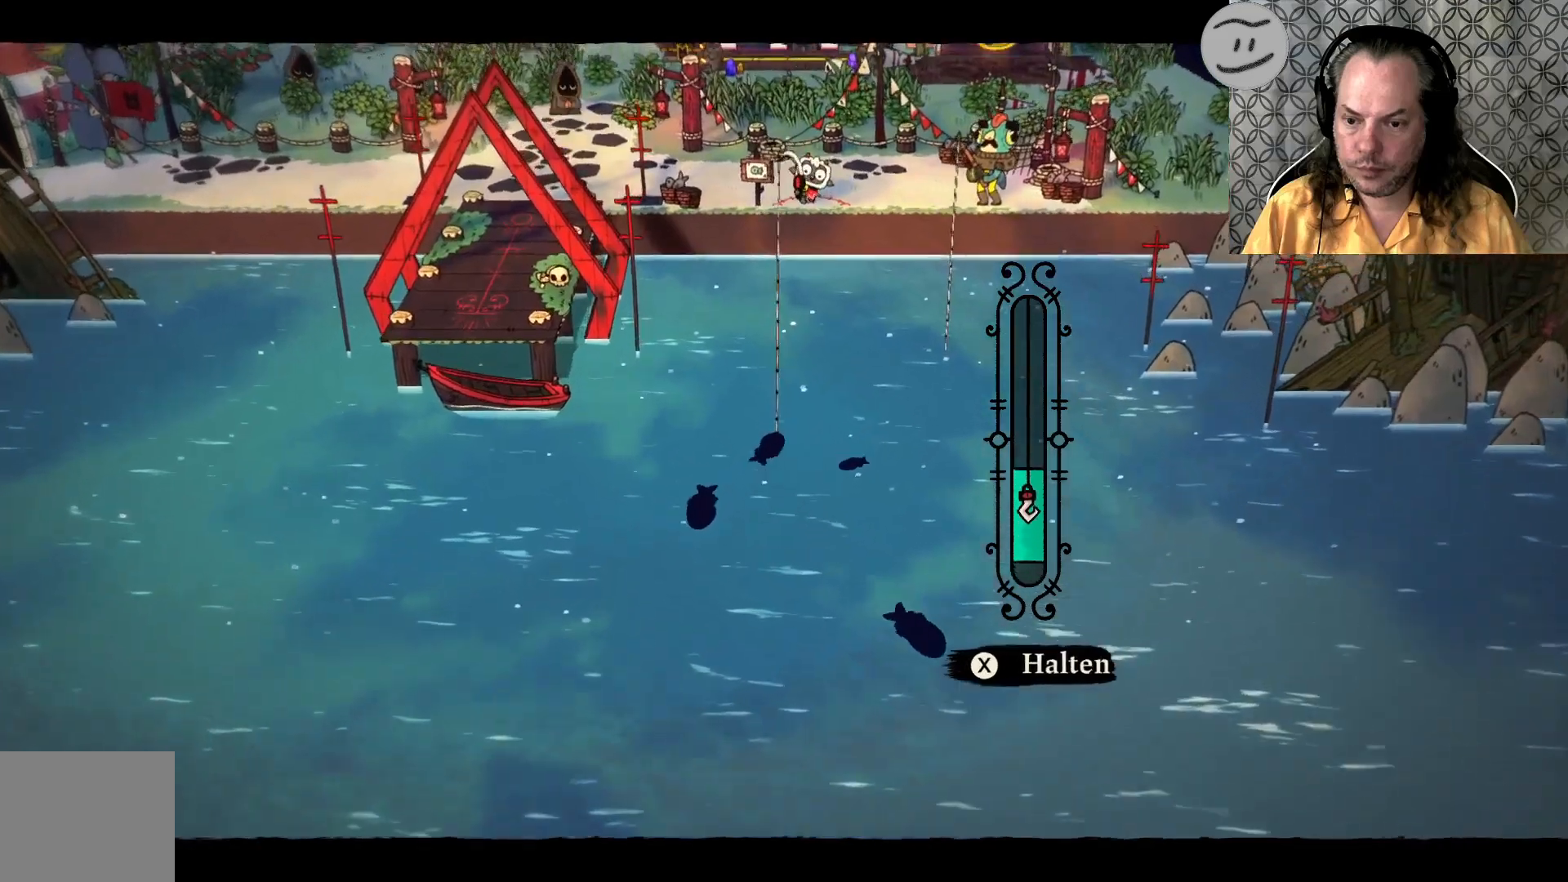
{"buttons": ["SQUARE"], "left_stick": "center", "right_stick": "center", "events": [[200, "SQUARE", "down"], [333, "SQUARE", "up"], [400, "SQUARE", "down"]]}
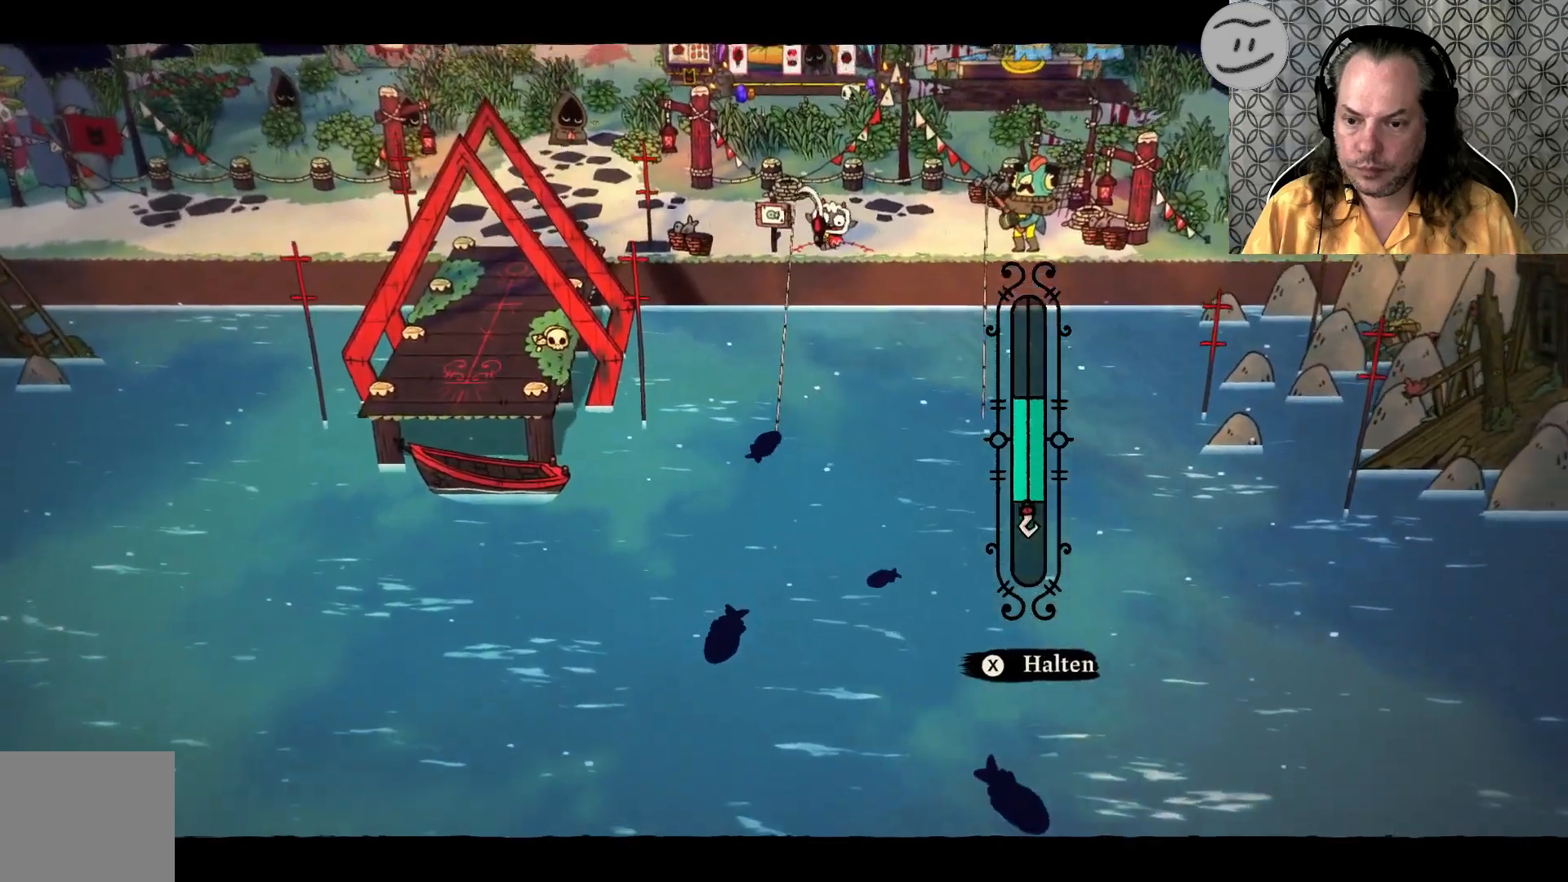
{"buttons": [], "left_stick": "center", "right_stick": "center", "events": [[33, "SQUARE", "up"], [200, "SQUARE", "down"], [300, "SQUARE", "up"]]}
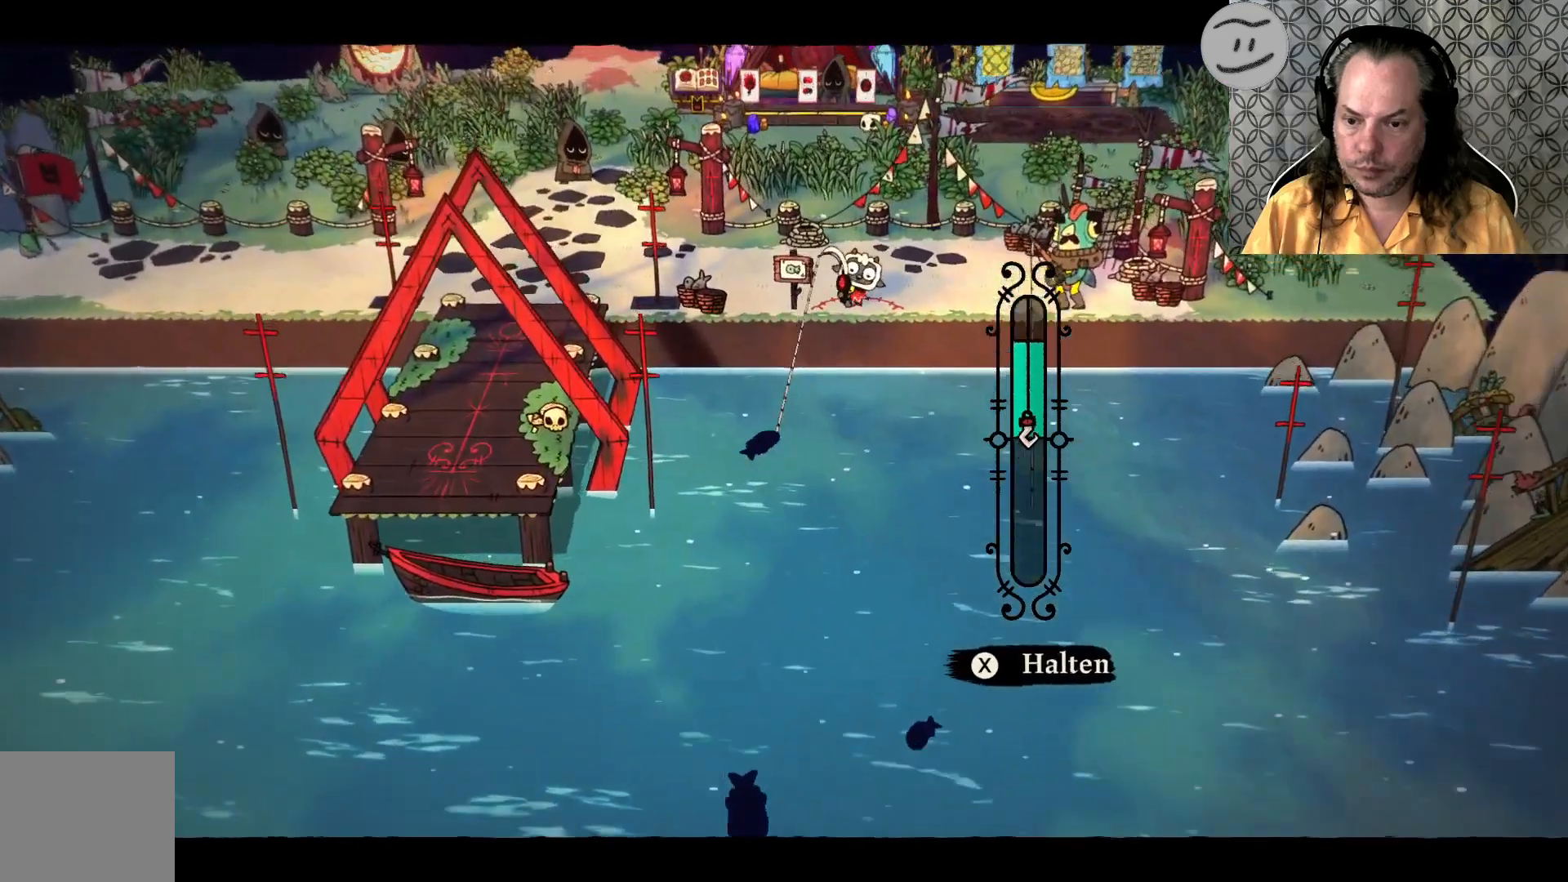
{"buttons": [], "left_stick": "center", "right_stick": "center", "events": [[67, "SQUARE", "down"], [133, "SQUARE", "up"]]}
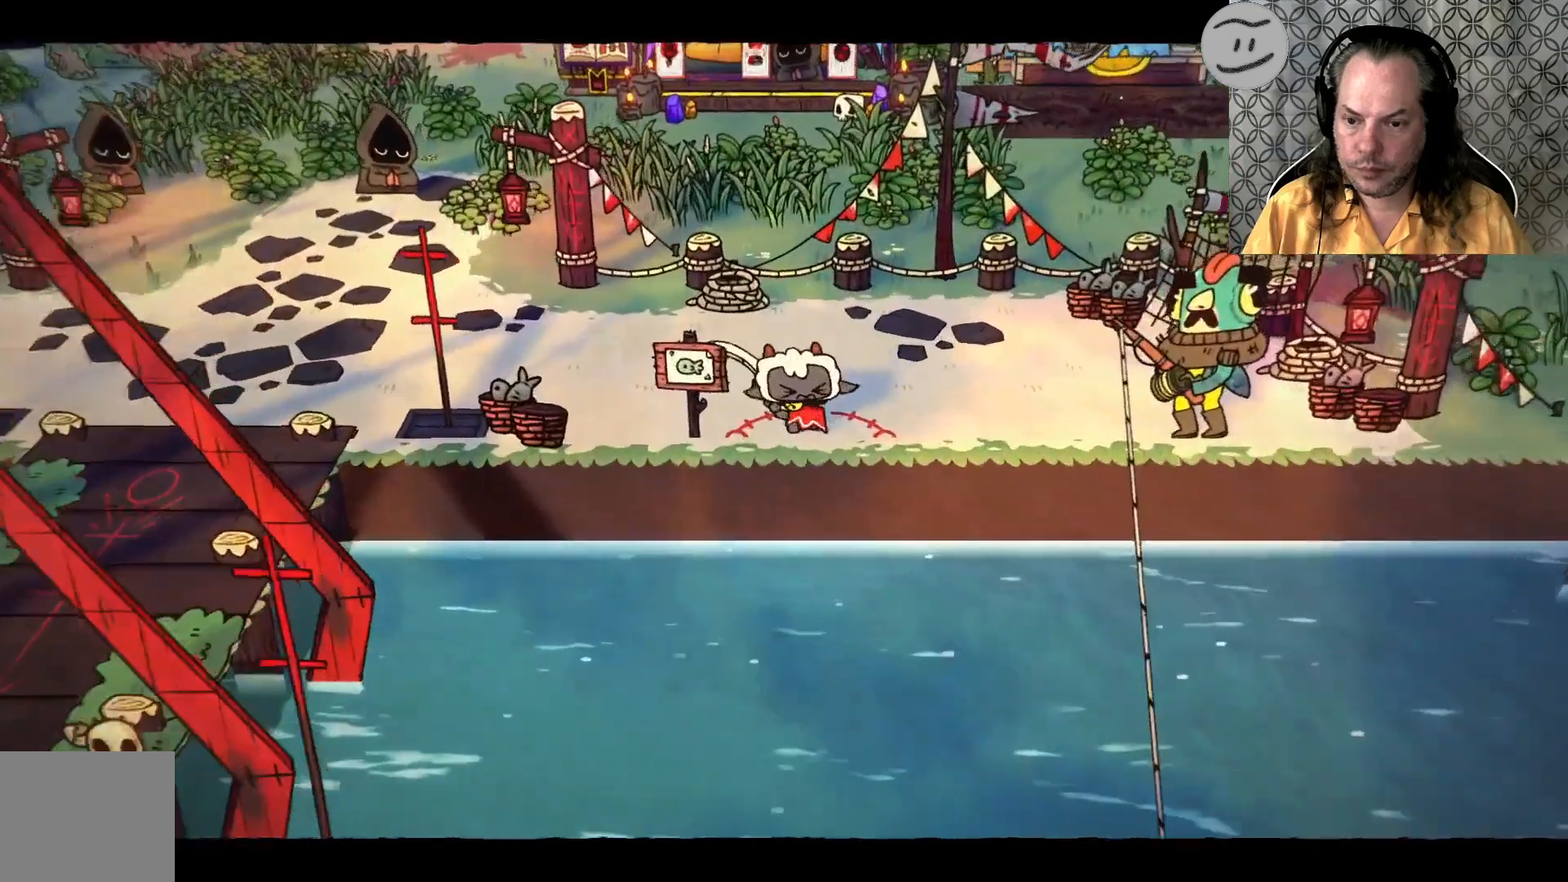
{"buttons": [], "left_stick": "center", "right_stick": "center", "events": []}
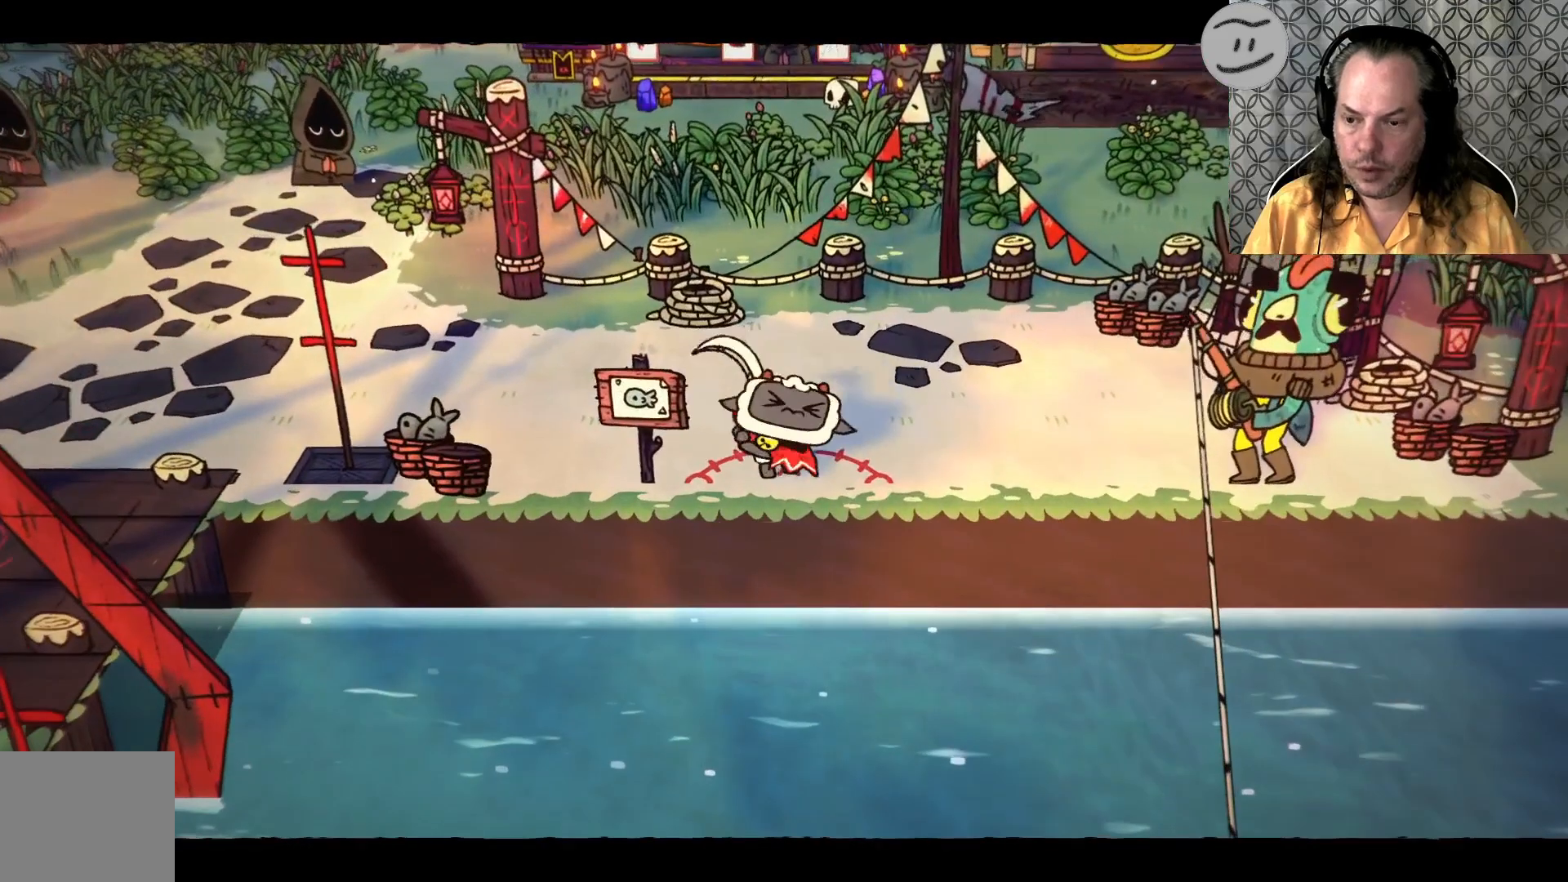
{"buttons": [], "left_stick": "center", "right_stick": "center", "events": []}
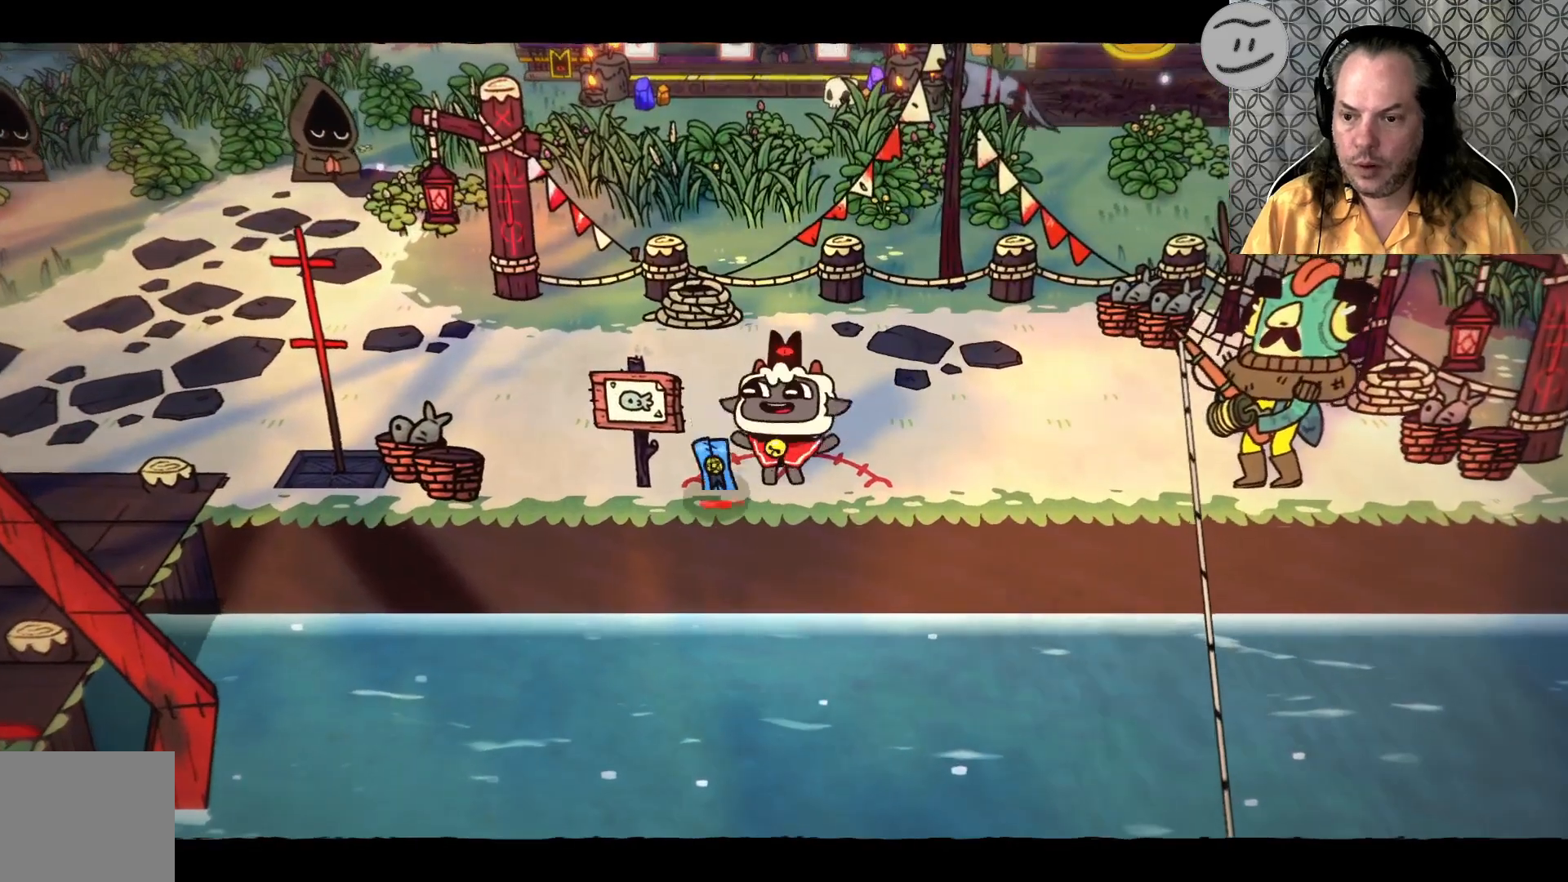
{"buttons": [], "left_stick": "center", "right_stick": "center", "events": []}
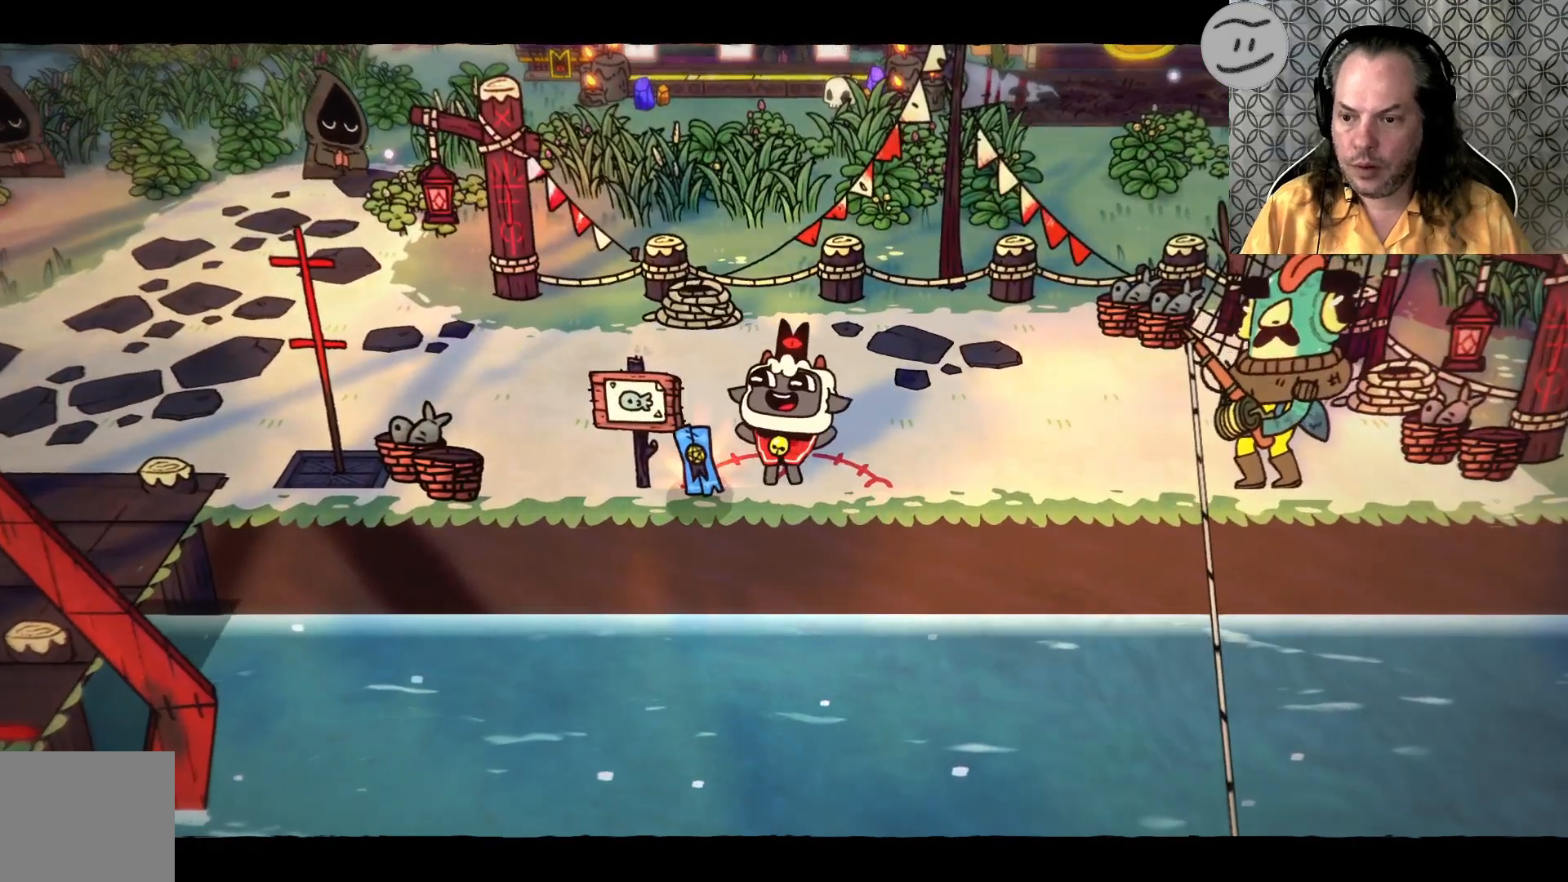
{"buttons": [], "left_stick": "center", "right_stick": "center", "events": []}
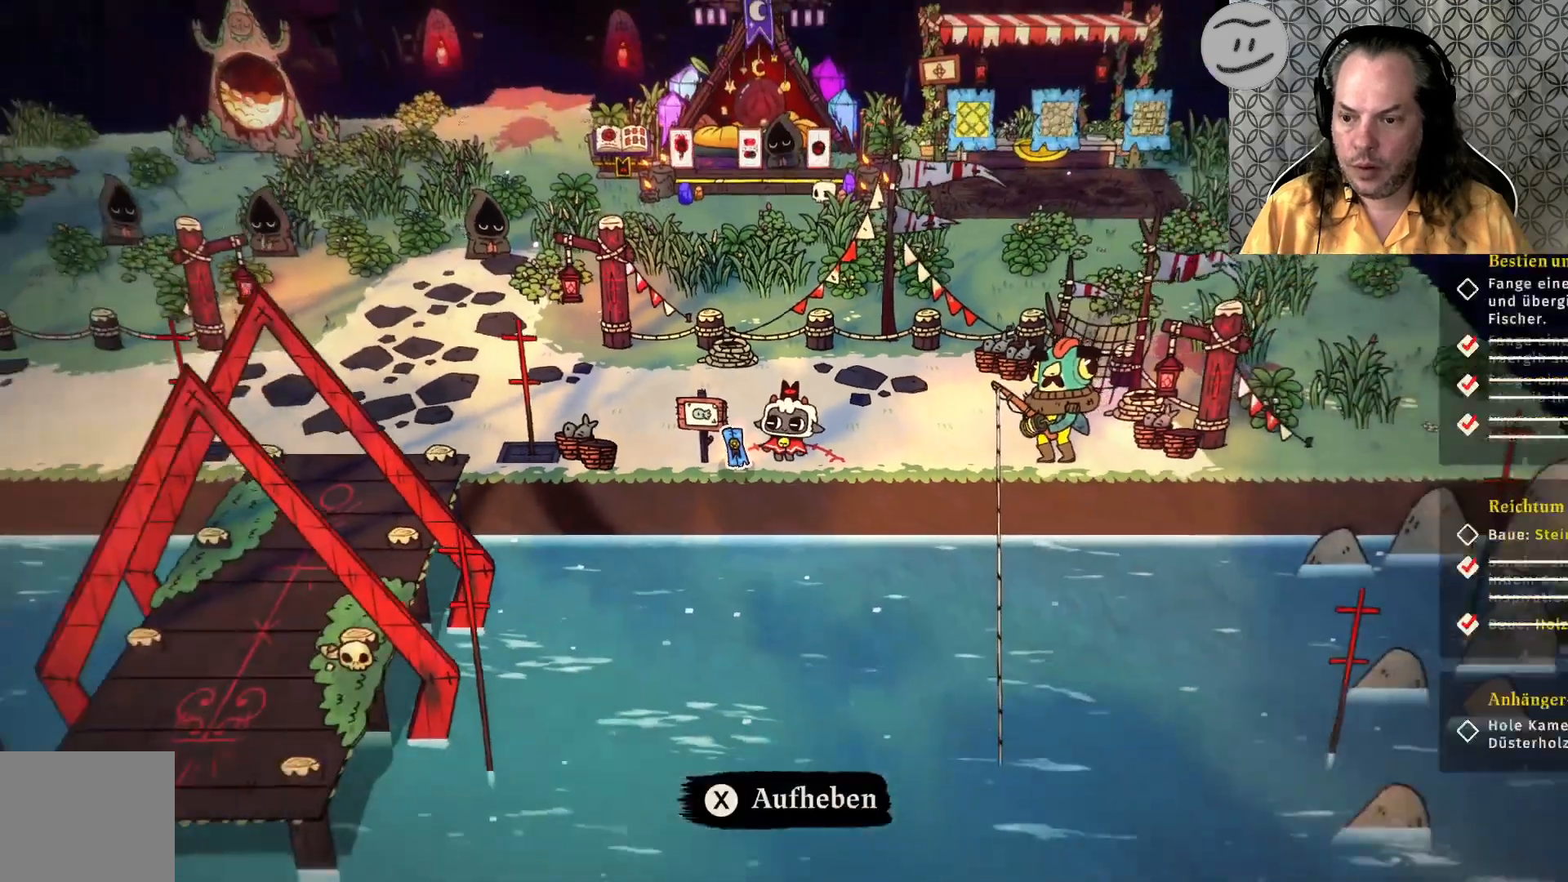
{"buttons": [], "left_stick": "center", "right_stick": "center", "events": []}
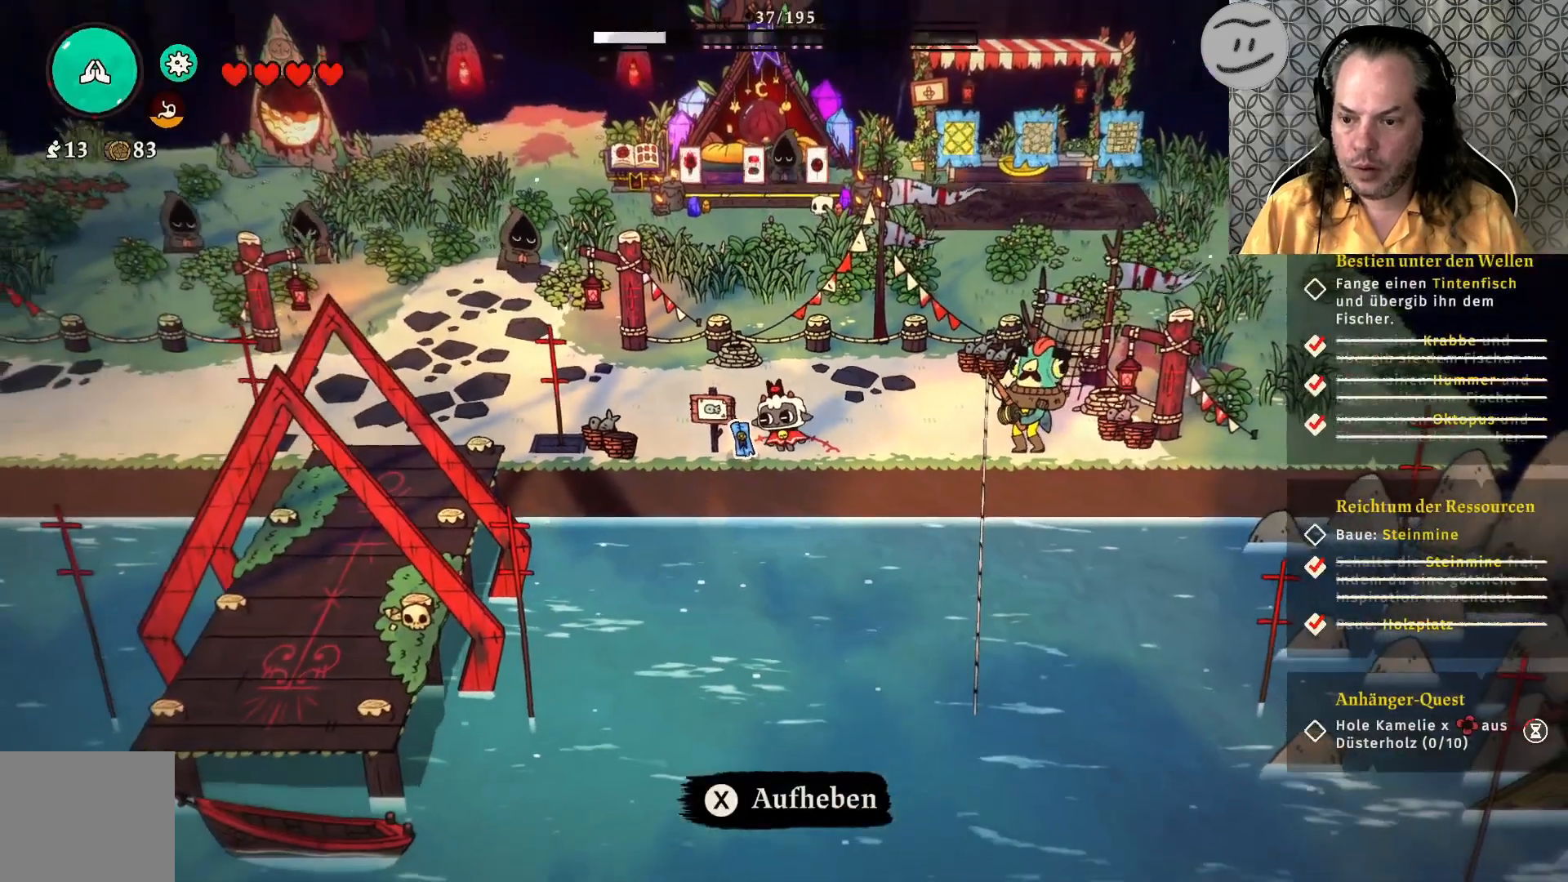
{"buttons": [], "left_stick": "center", "right_stick": "center", "events": [[167, "SQUARE", "down"], [300, "SQUARE", "up"]]}
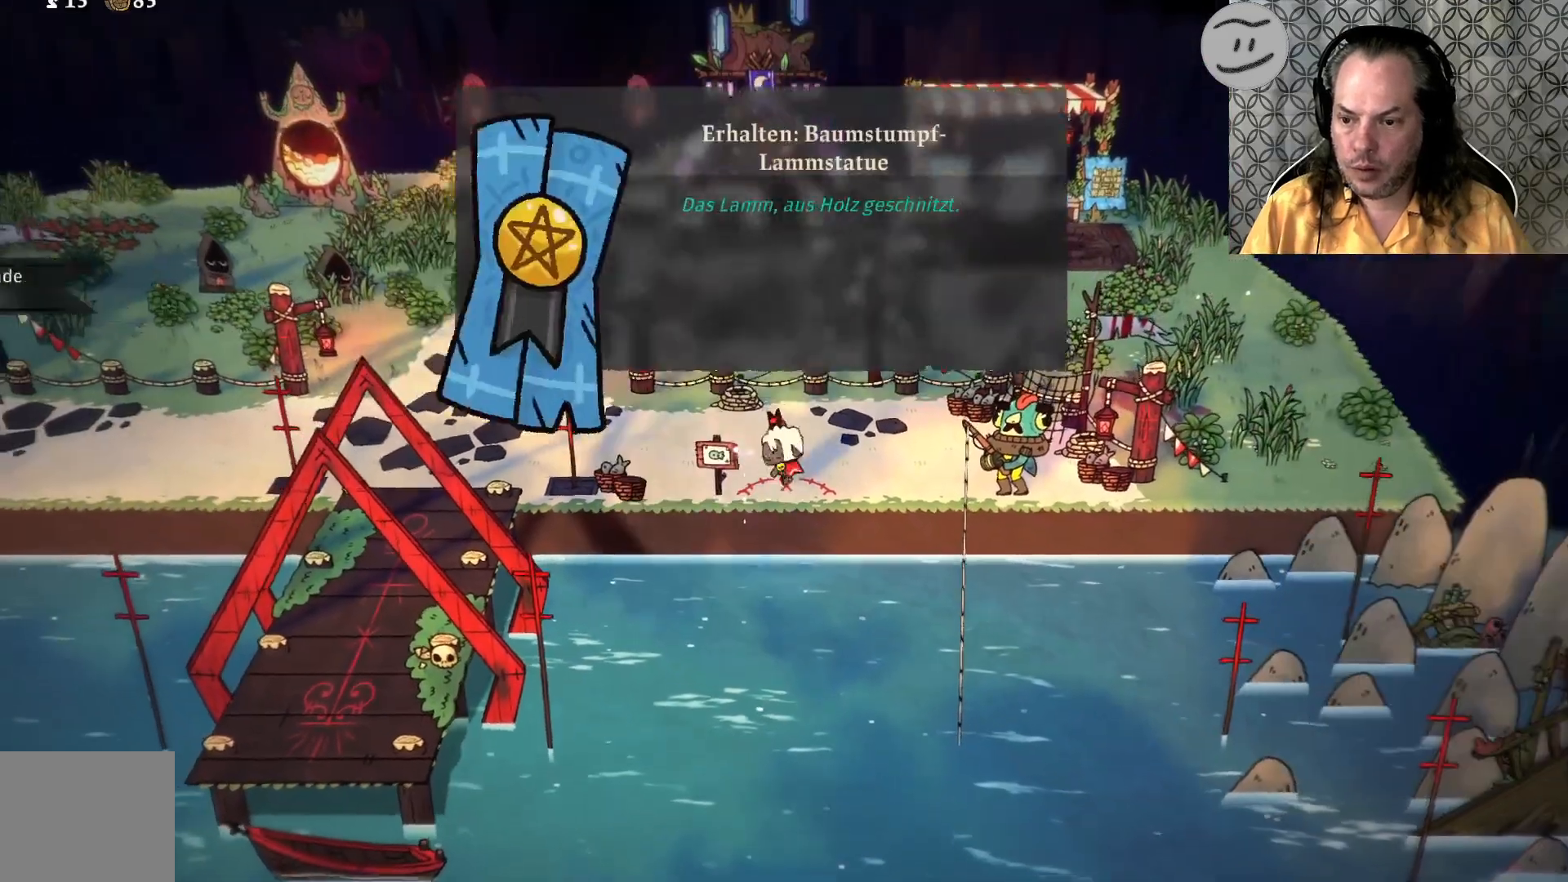
{"buttons": [], "left_stick": "center", "right_stick": "center", "events": []}
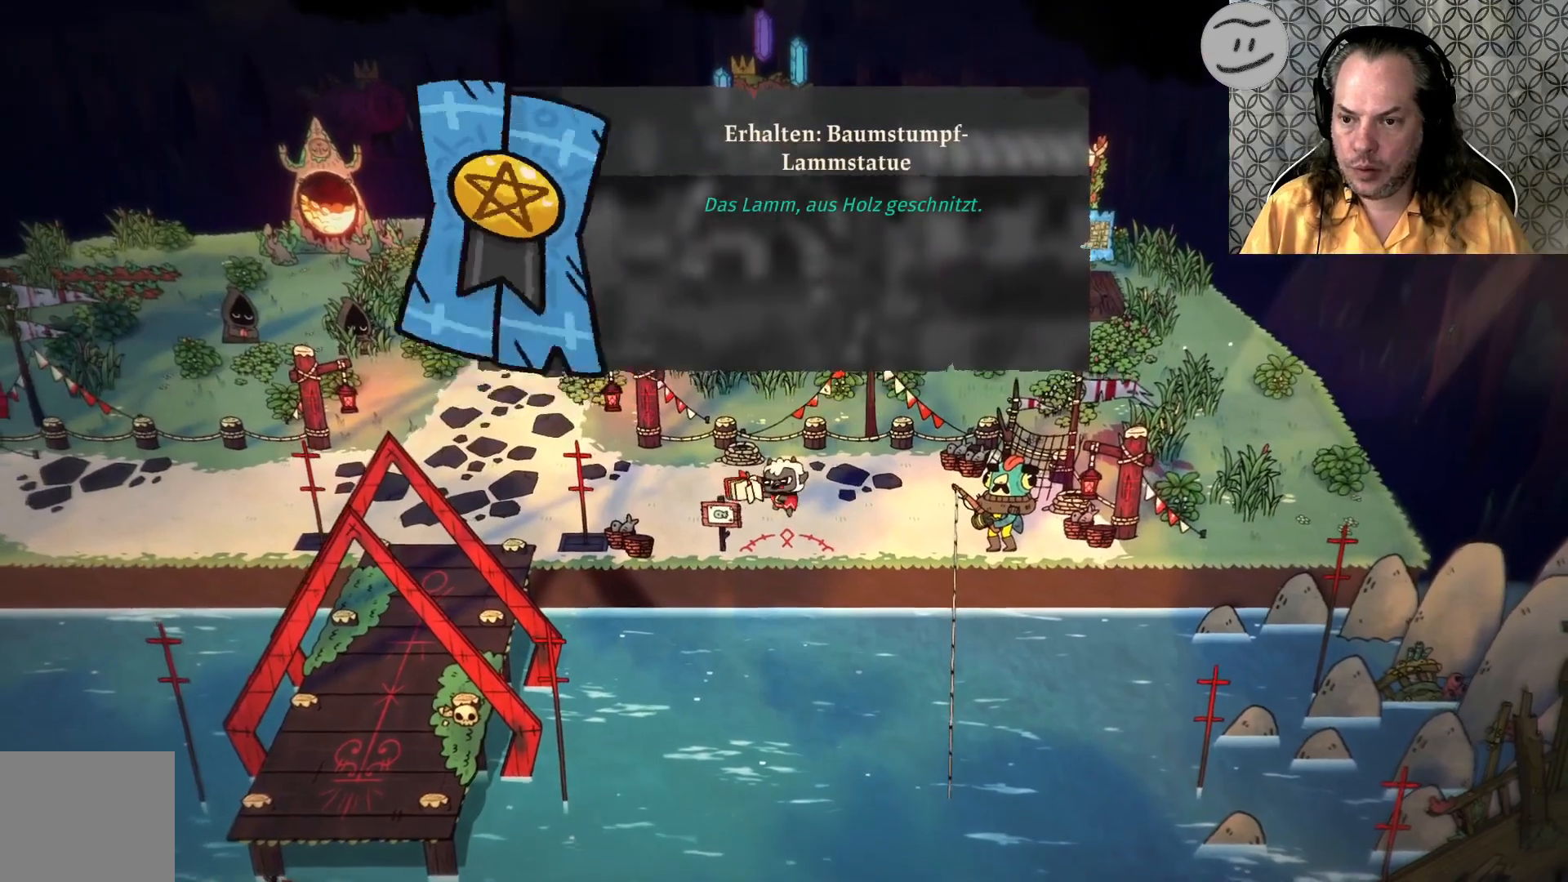
{"buttons": [], "left_stick": "center", "right_stick": "center", "events": []}
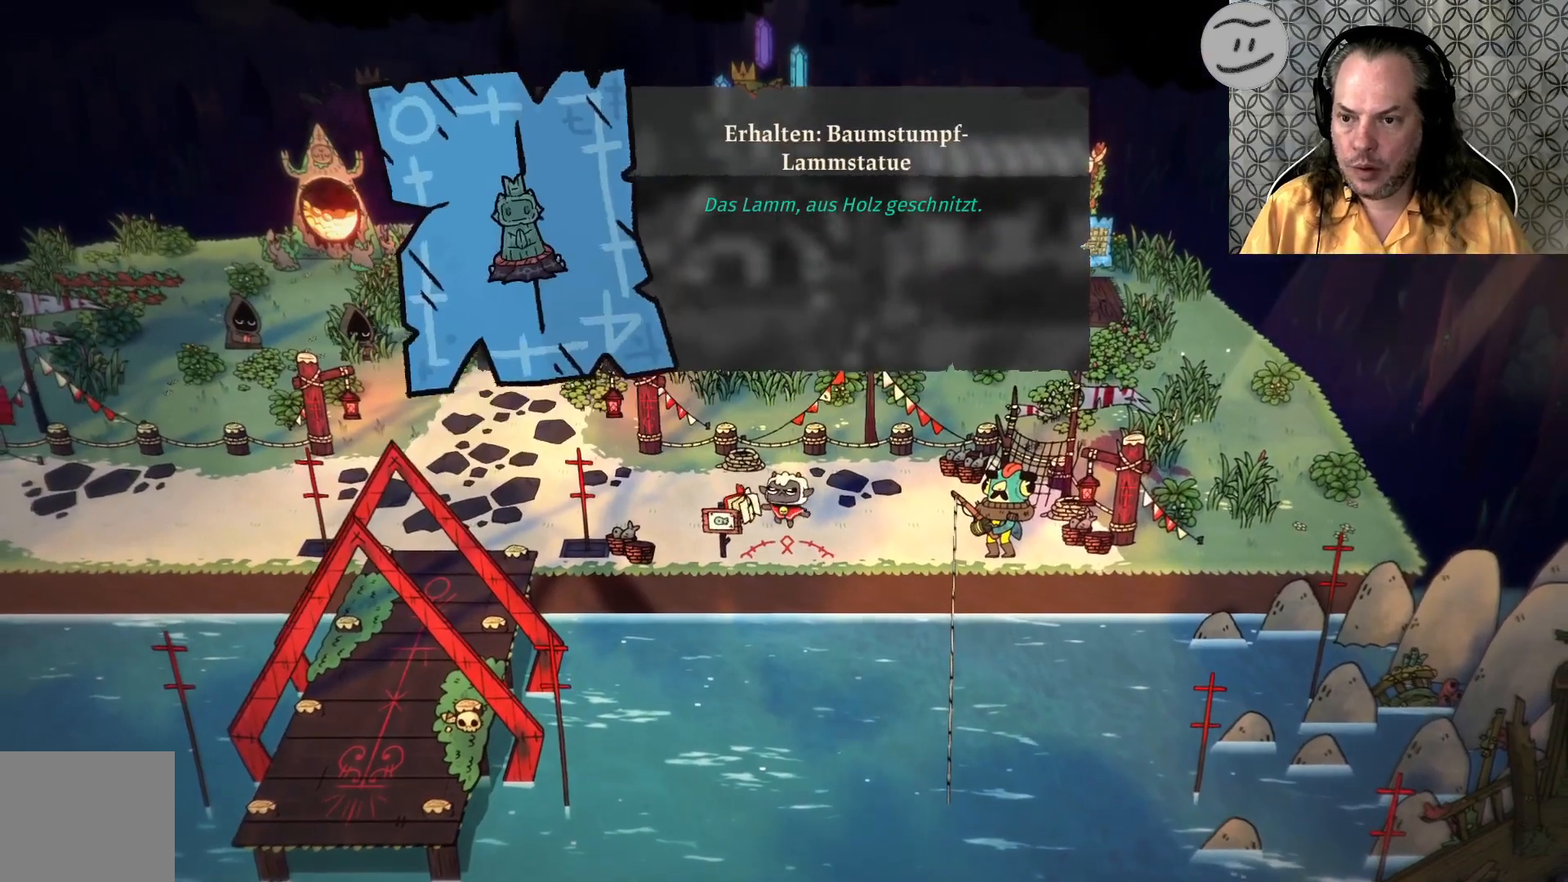
{"buttons": [], "left_stick": "center", "right_stick": "center", "events": []}
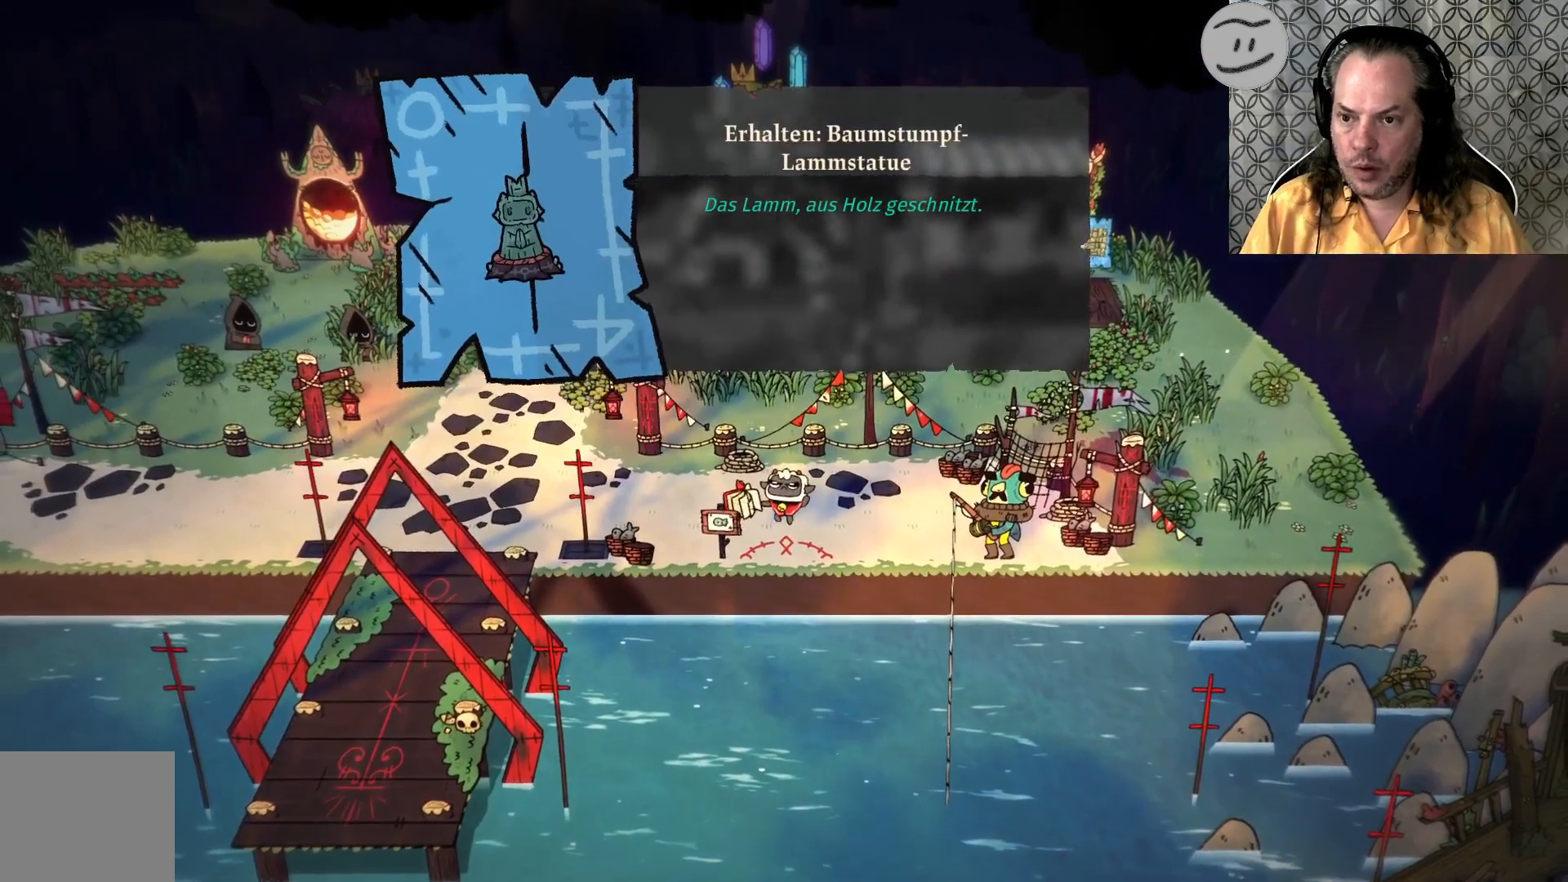
{"buttons": [], "left_stick": "center", "right_stick": "center", "events": []}
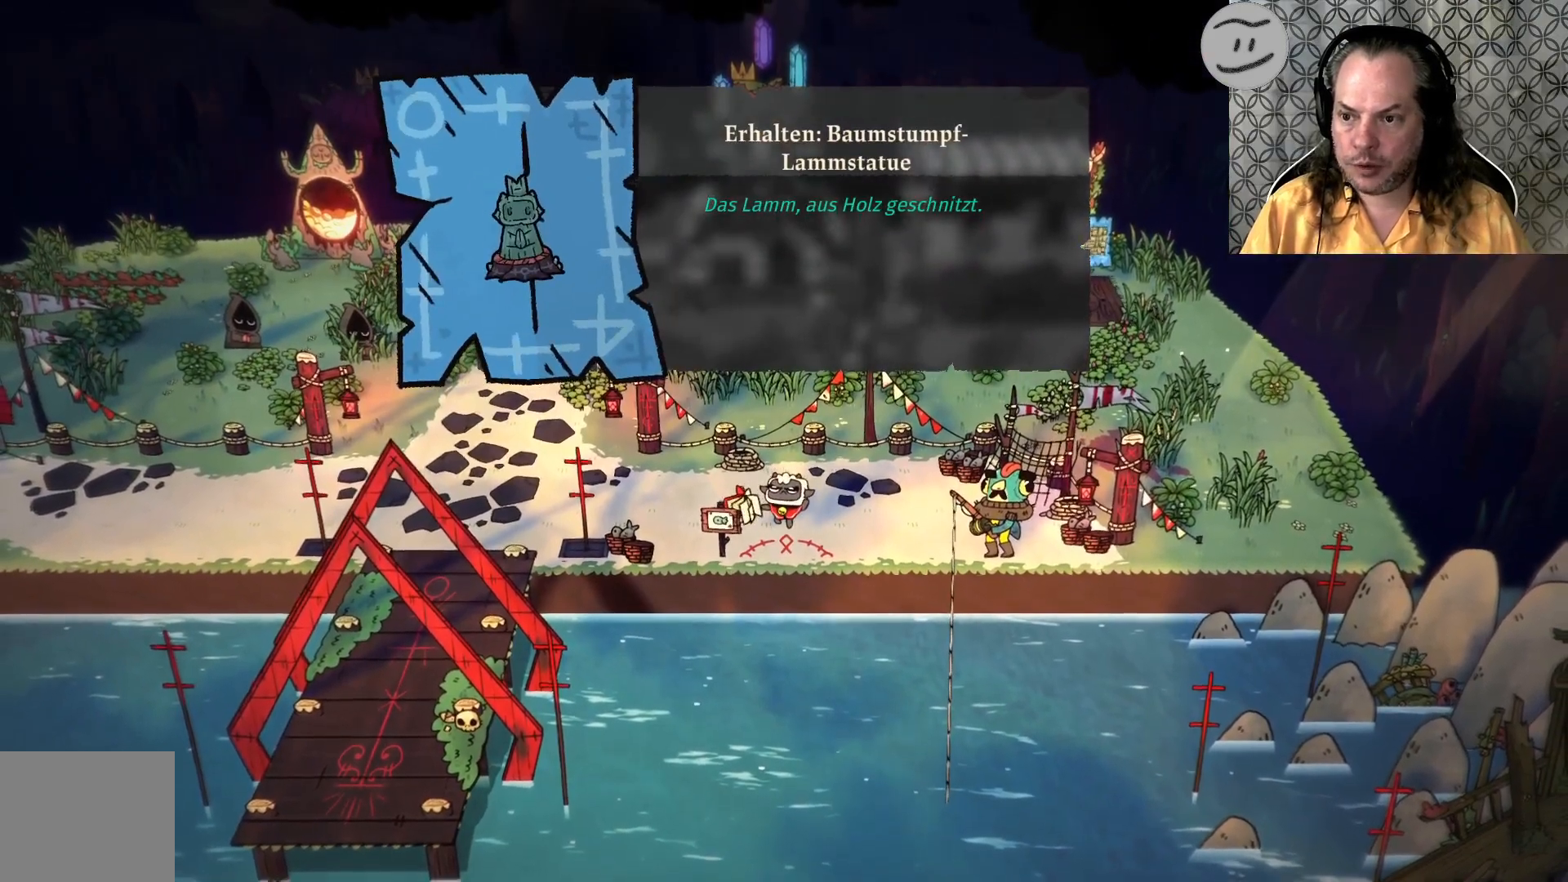
{"buttons": [], "left_stick": "center", "right_stick": "center", "events": []}
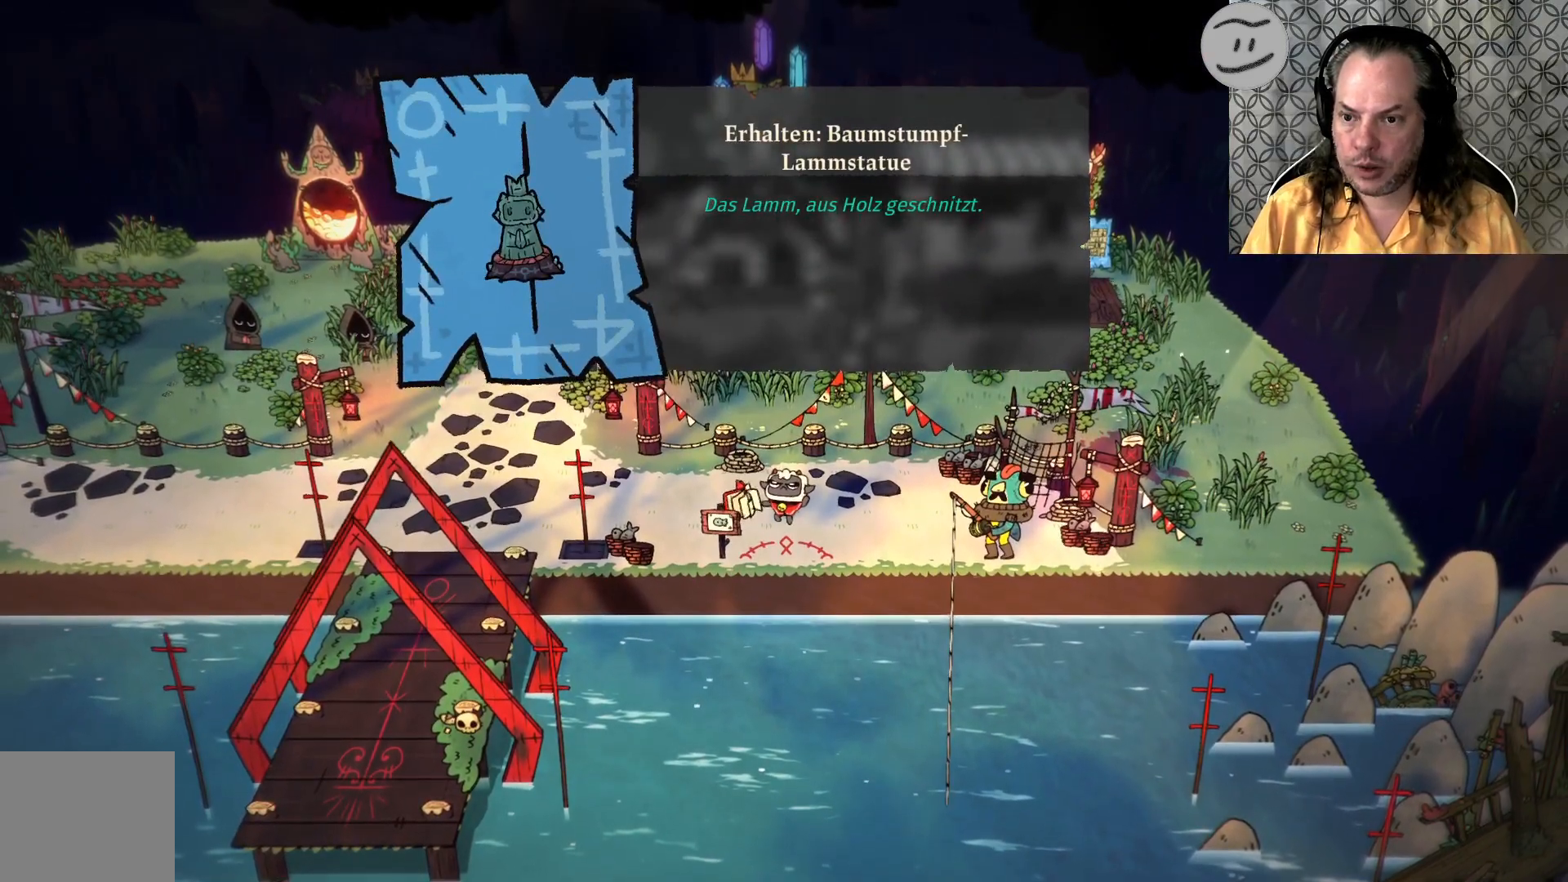
{"buttons": [], "left_stick": "center", "right_stick": "center", "events": [[167, "SQUARE", "down"], [267, "SQUARE", "up"]]}
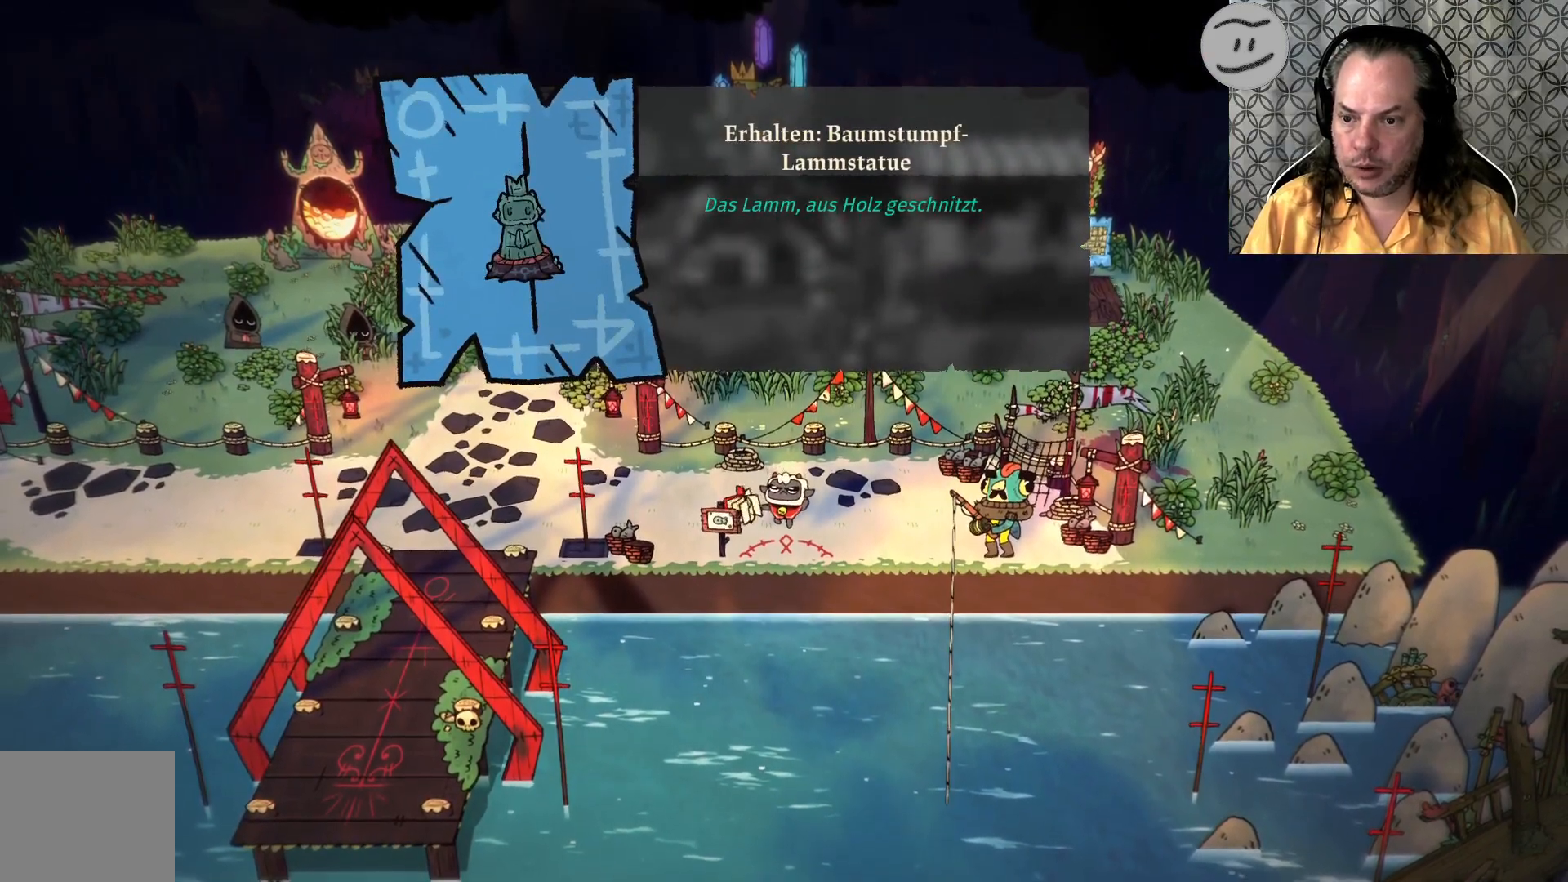
{"buttons": [], "left_stick": "center", "right_stick": "center", "events": [[200, "CROSS", "down"], [267, "CROSS", "up"]]}
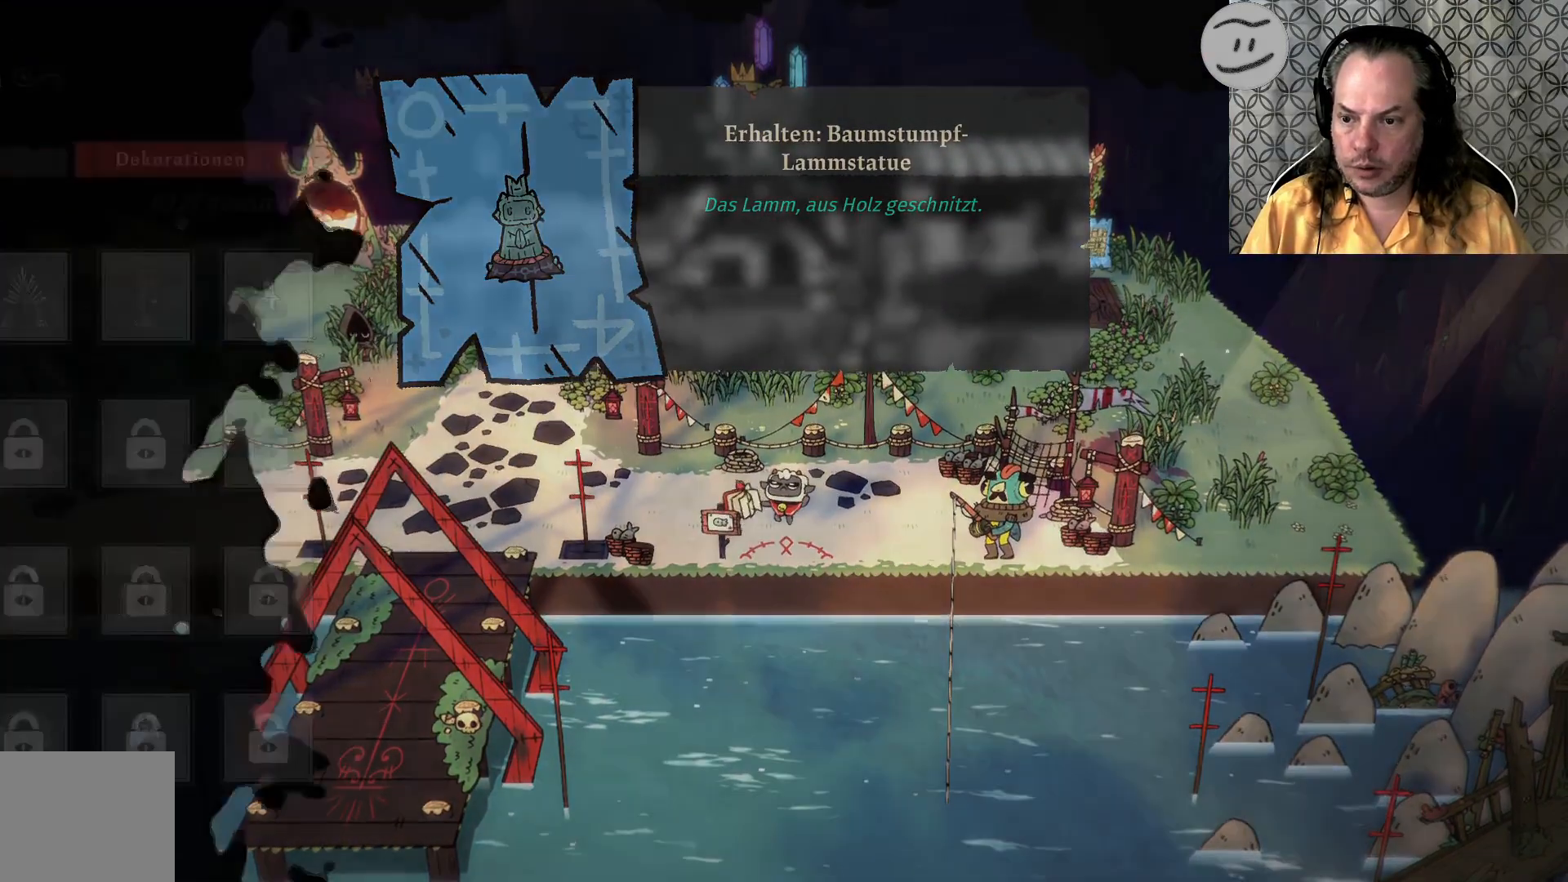
{"buttons": [], "left_stick": "center", "right_stick": "center", "events": []}
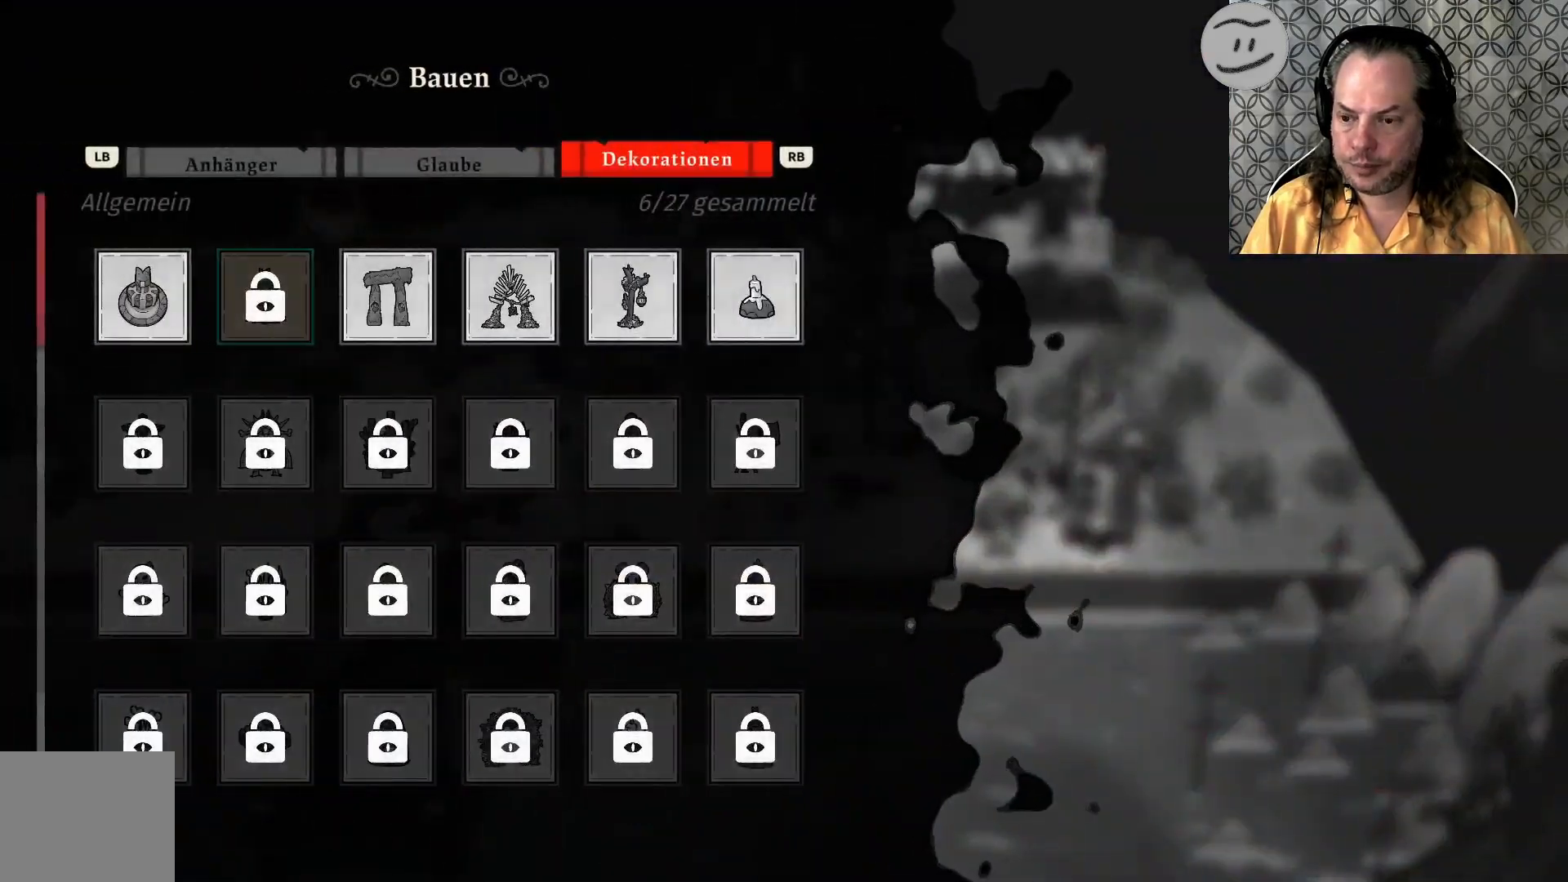
{"buttons": [], "left_stick": "center", "right_stick": "center", "events": []}
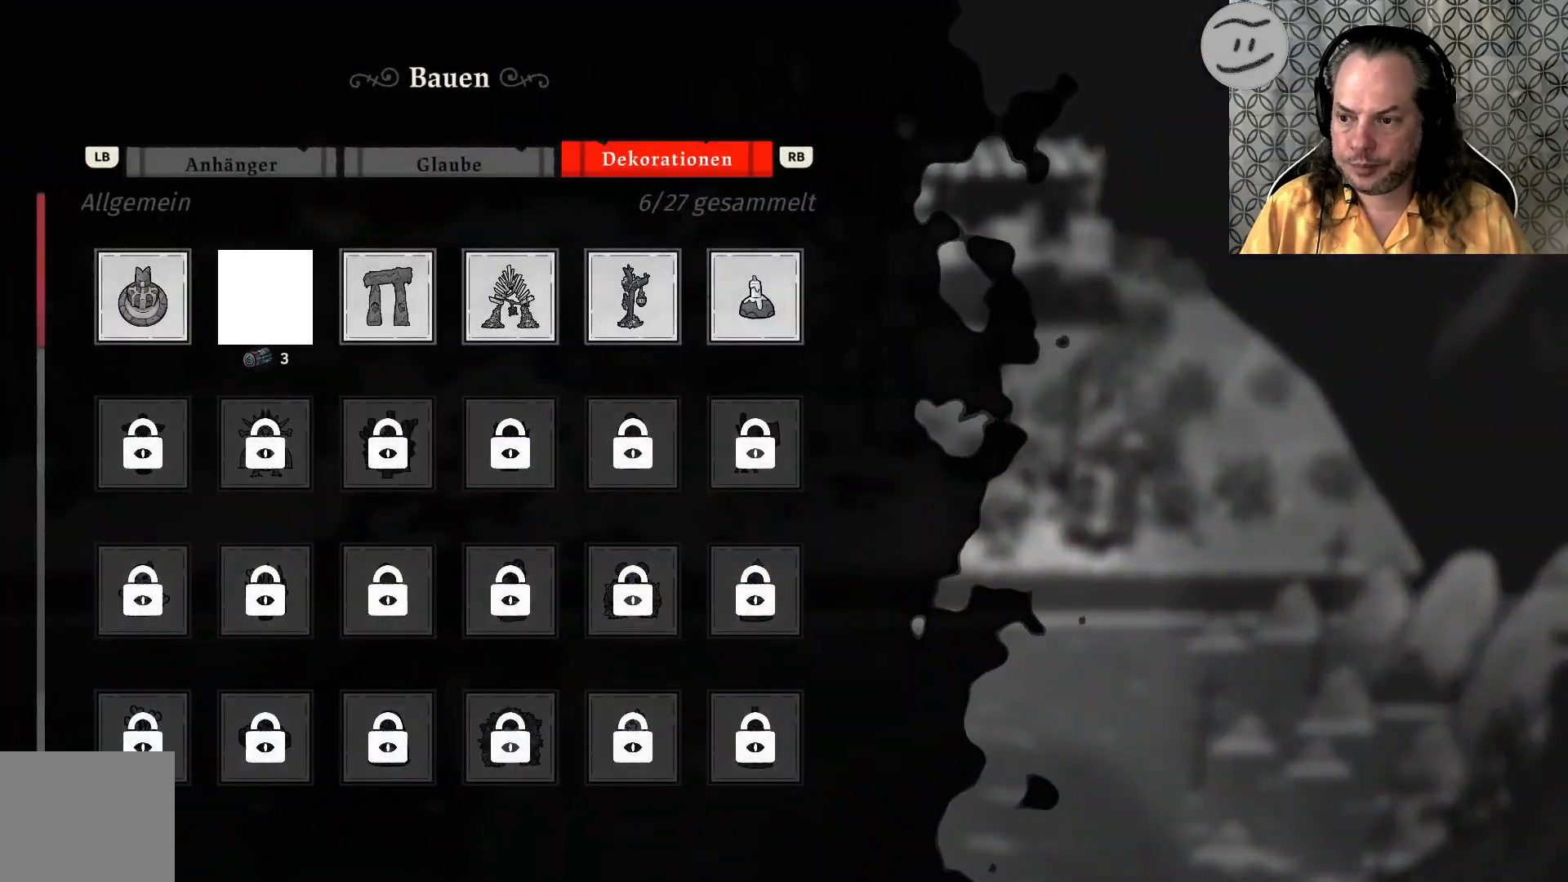
{"buttons": [], "left_stick": "center", "right_stick": "center", "events": []}